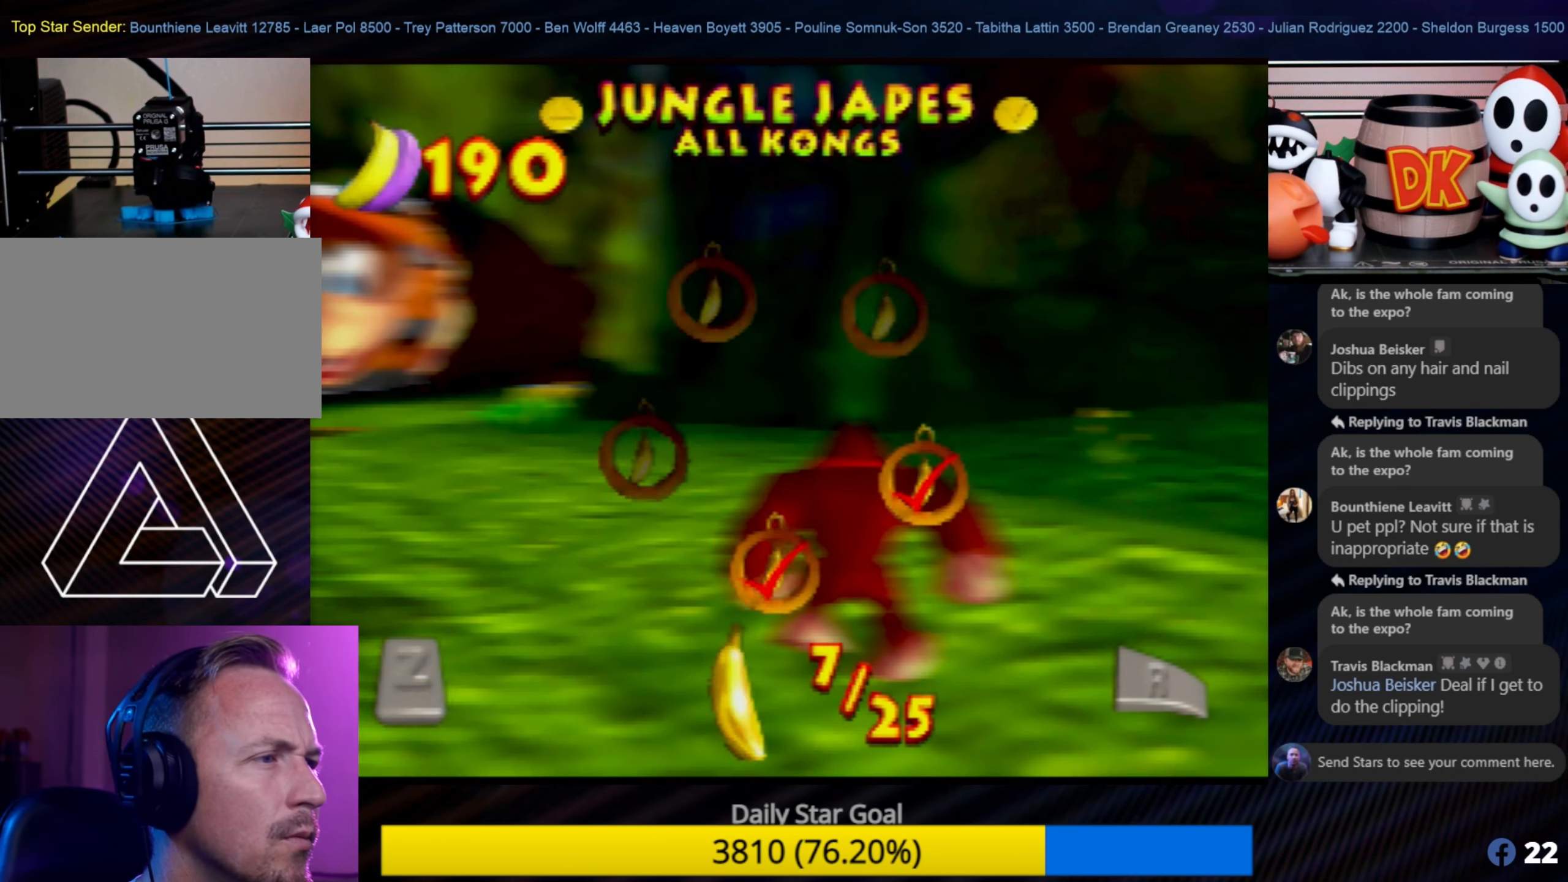
Gameplay with a controller (Nintendo layout); each line is a JSON object with the inputs held at the frame after it. "events" lists button and stick changes between this image and that frame as [ms after this image, input, new state], when the widget could be followed in between. Not read: L1 L3 R3.
{"buttons": [], "left_stick": "center", "events": []}
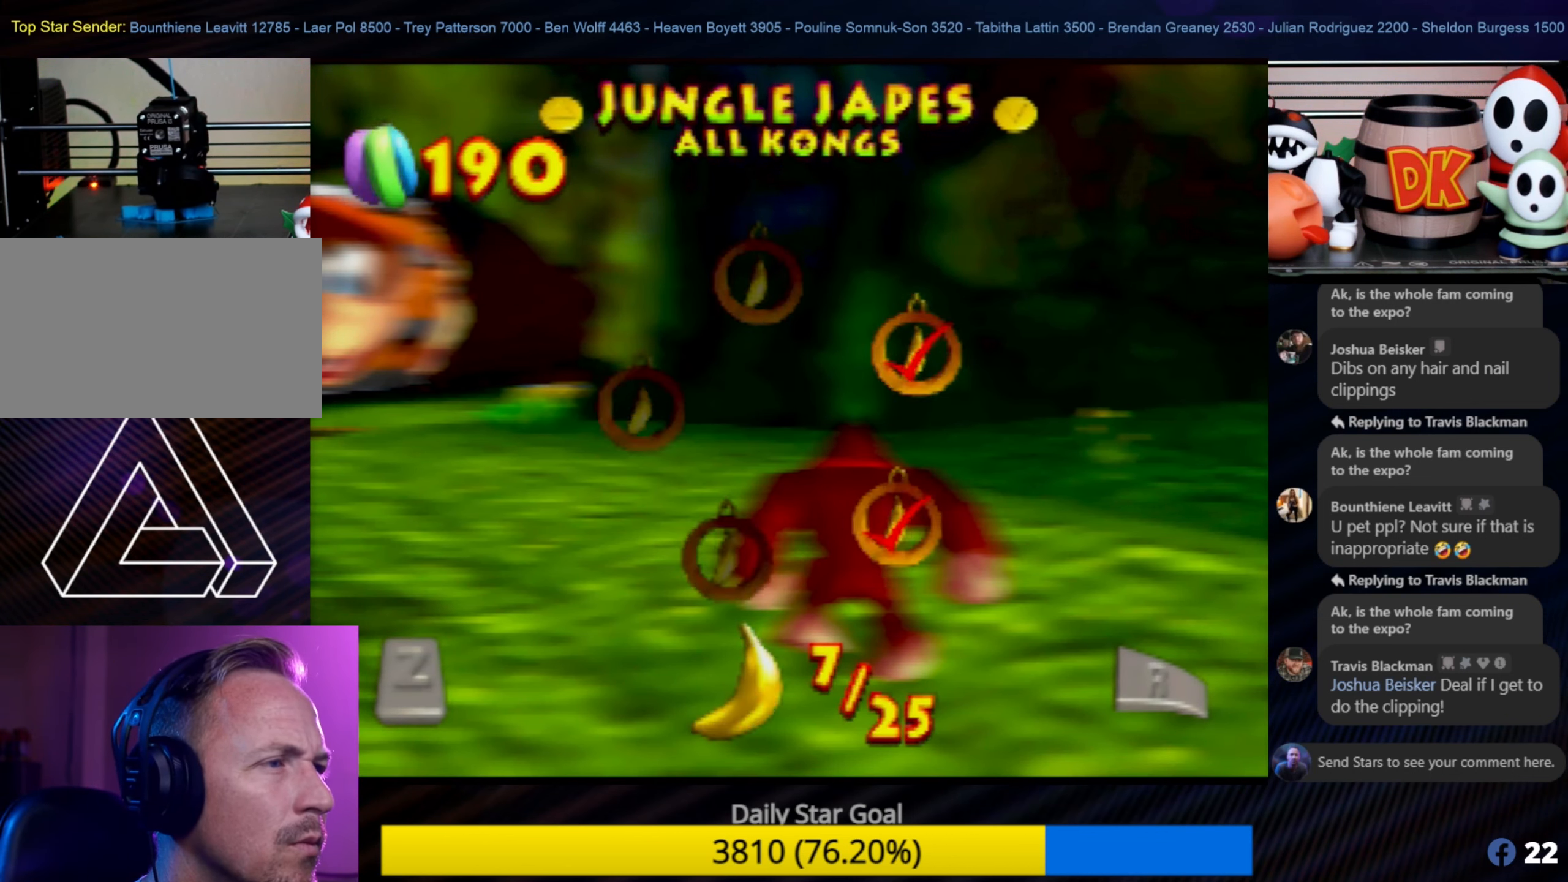
{"buttons": [], "left_stick": "center", "events": []}
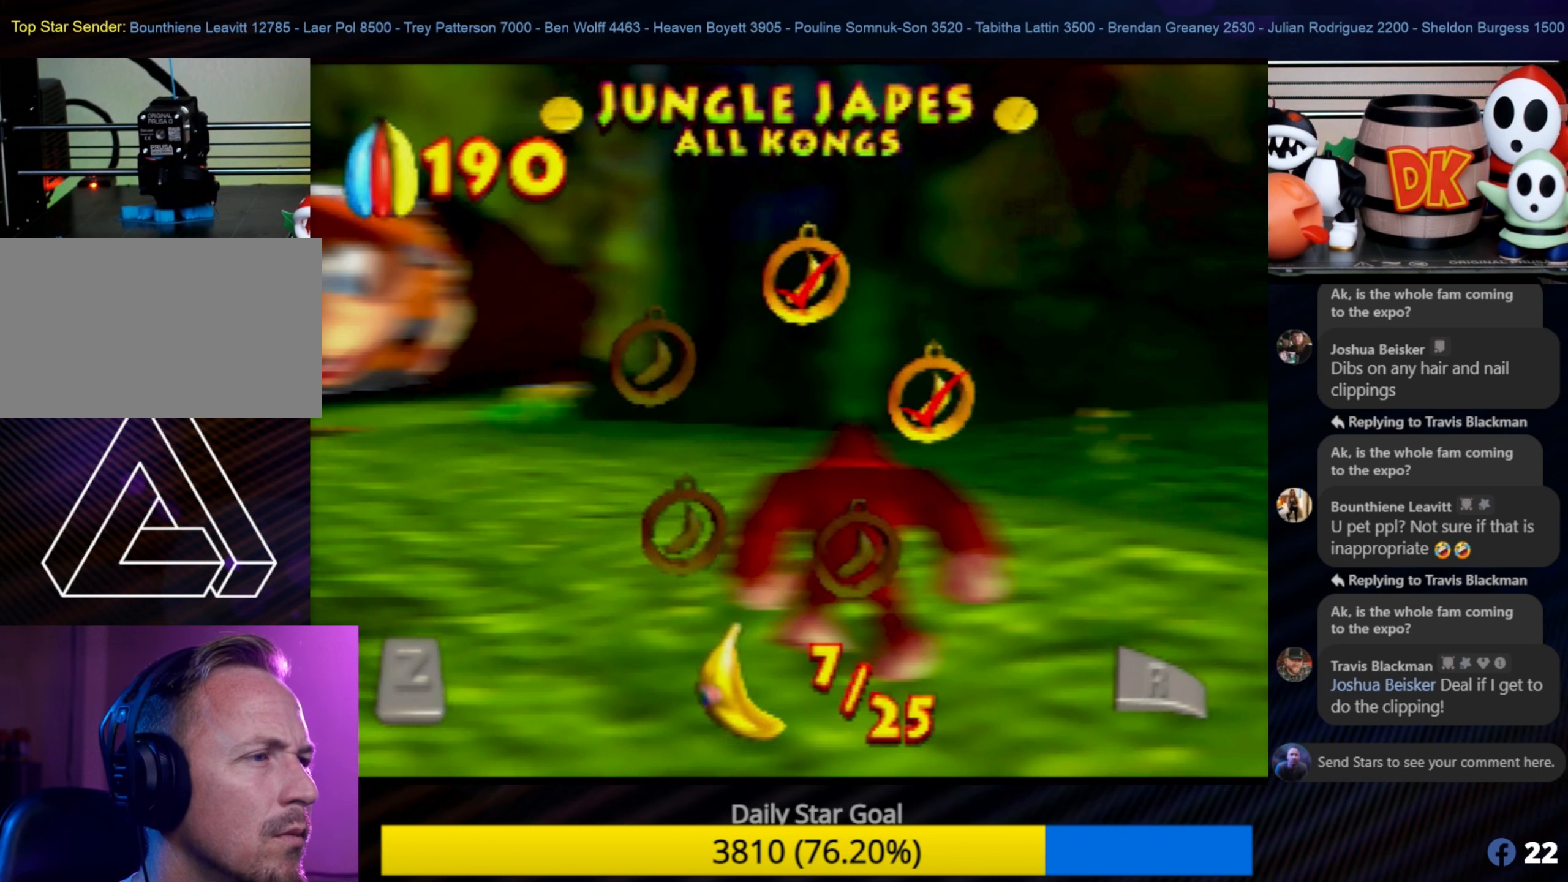
{"buttons": [], "left_stick": "center", "events": [[200, "R1", "down"], [367, "R1", "up"]]}
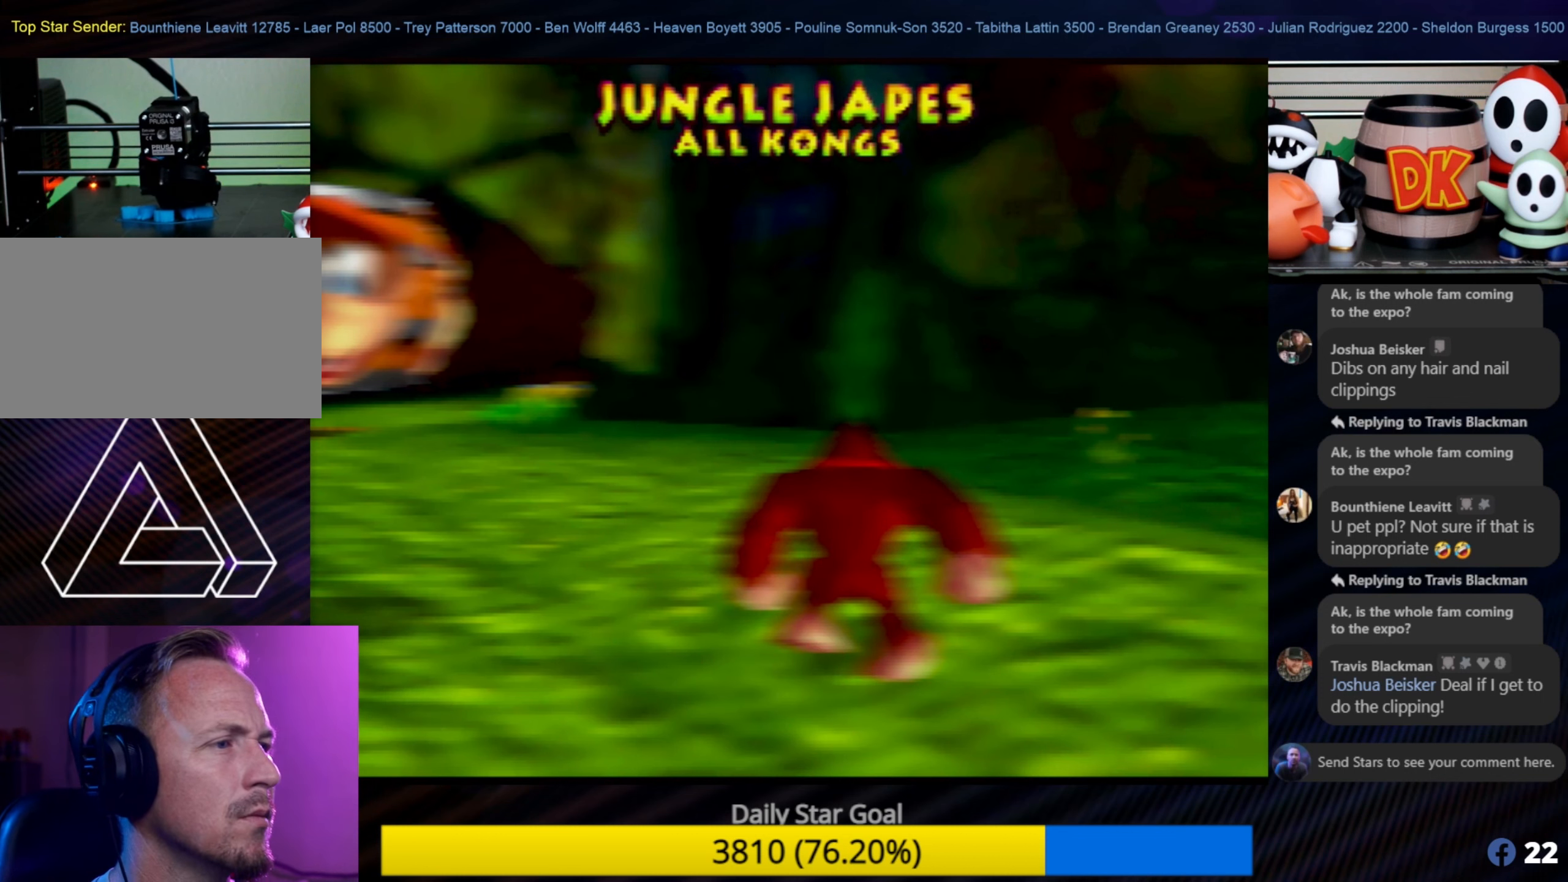
{"buttons": [], "left_stick": "center", "events": []}
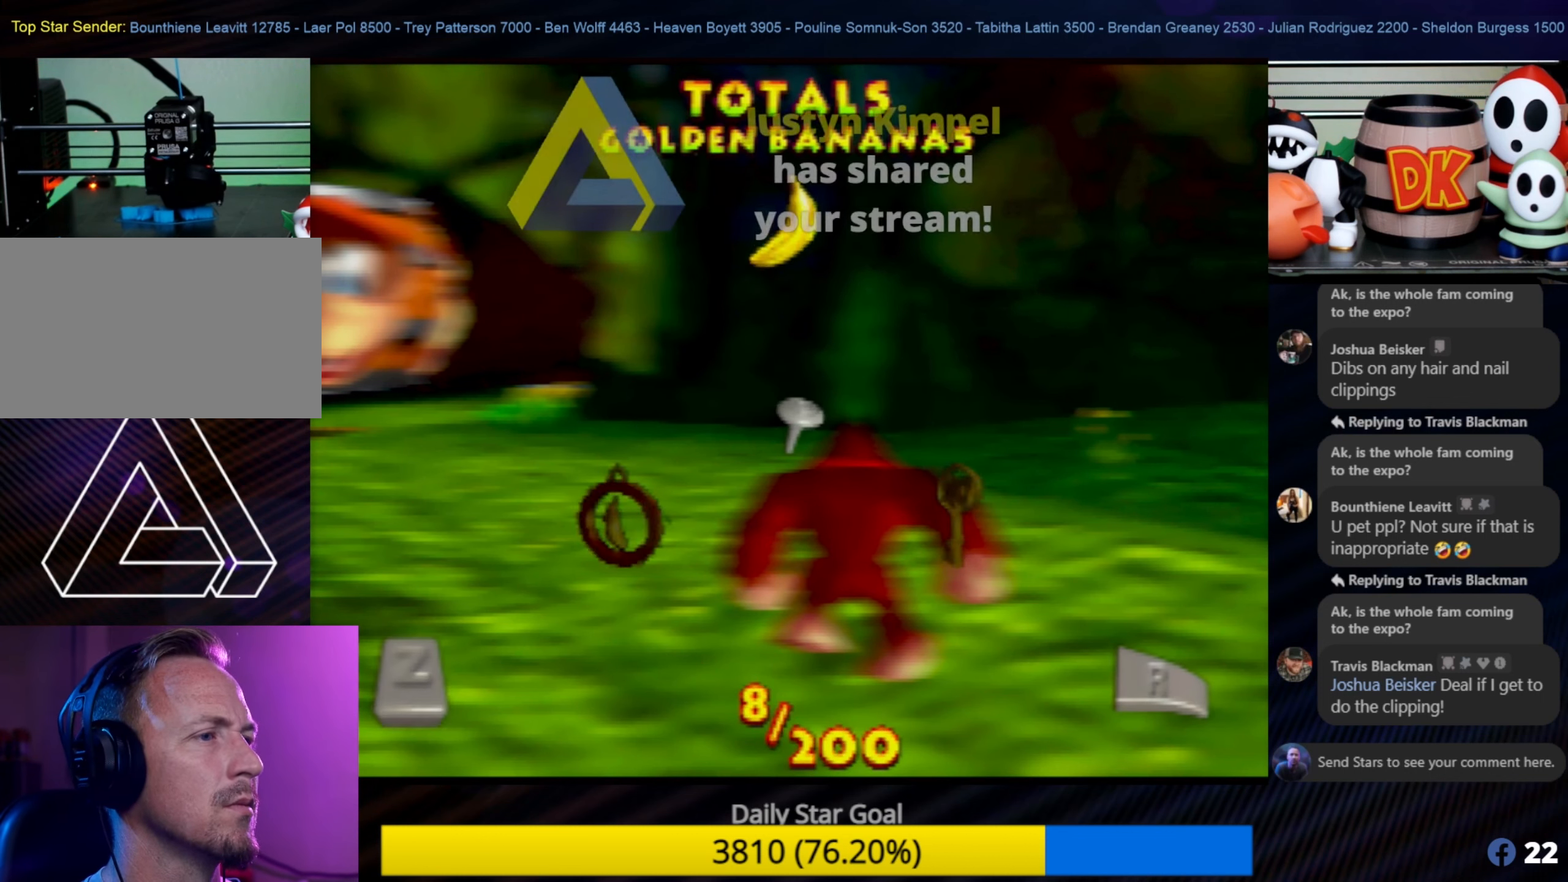
{"buttons": [], "left_stick": "center", "events": []}
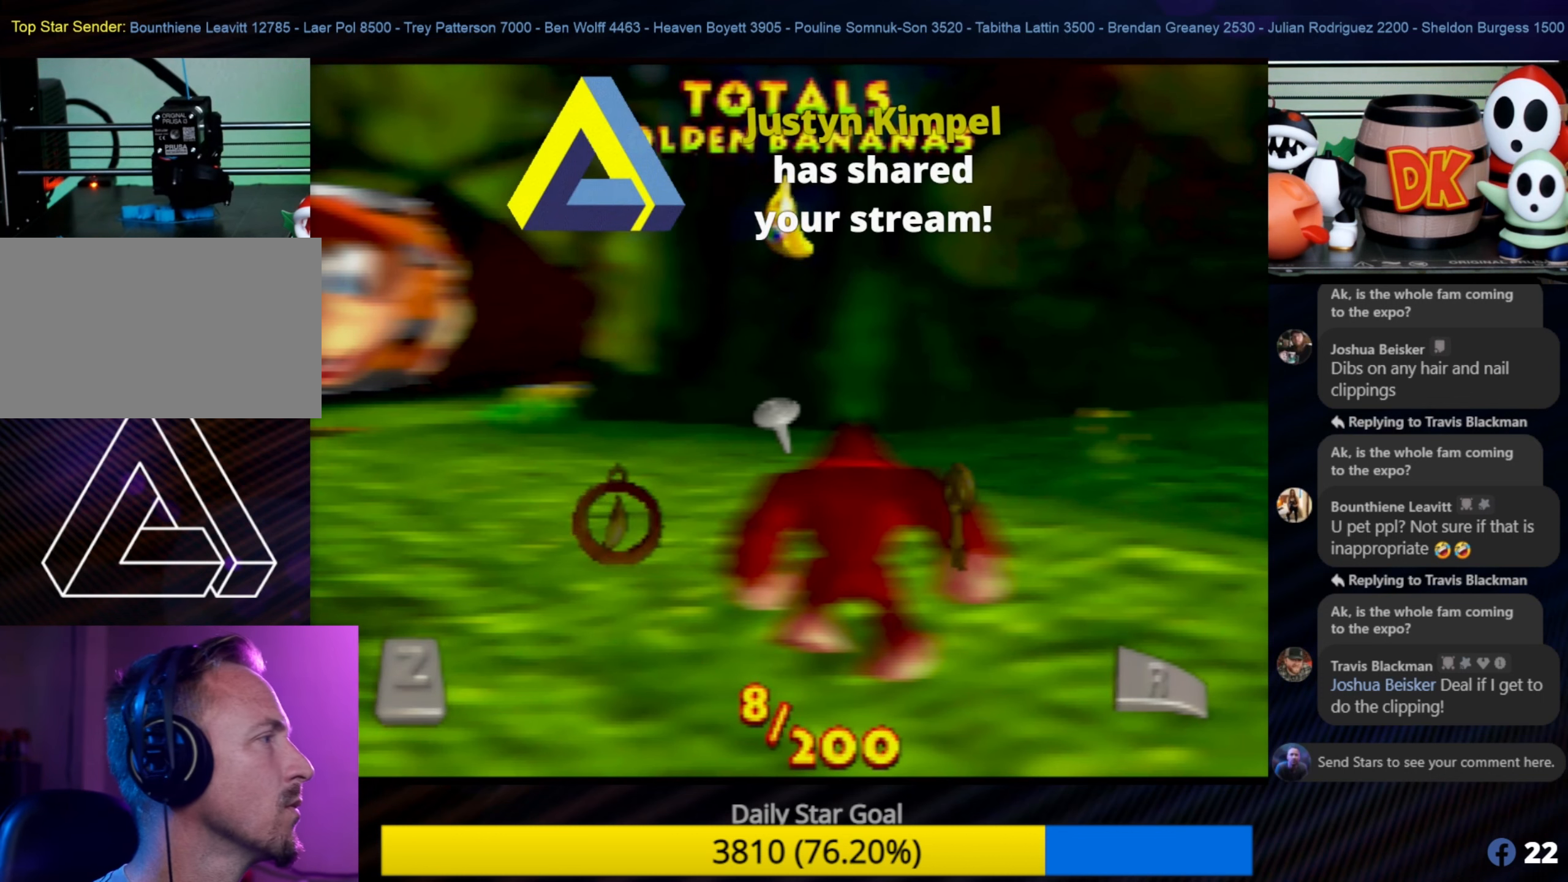
{"buttons": [], "left_stick": "center", "events": []}
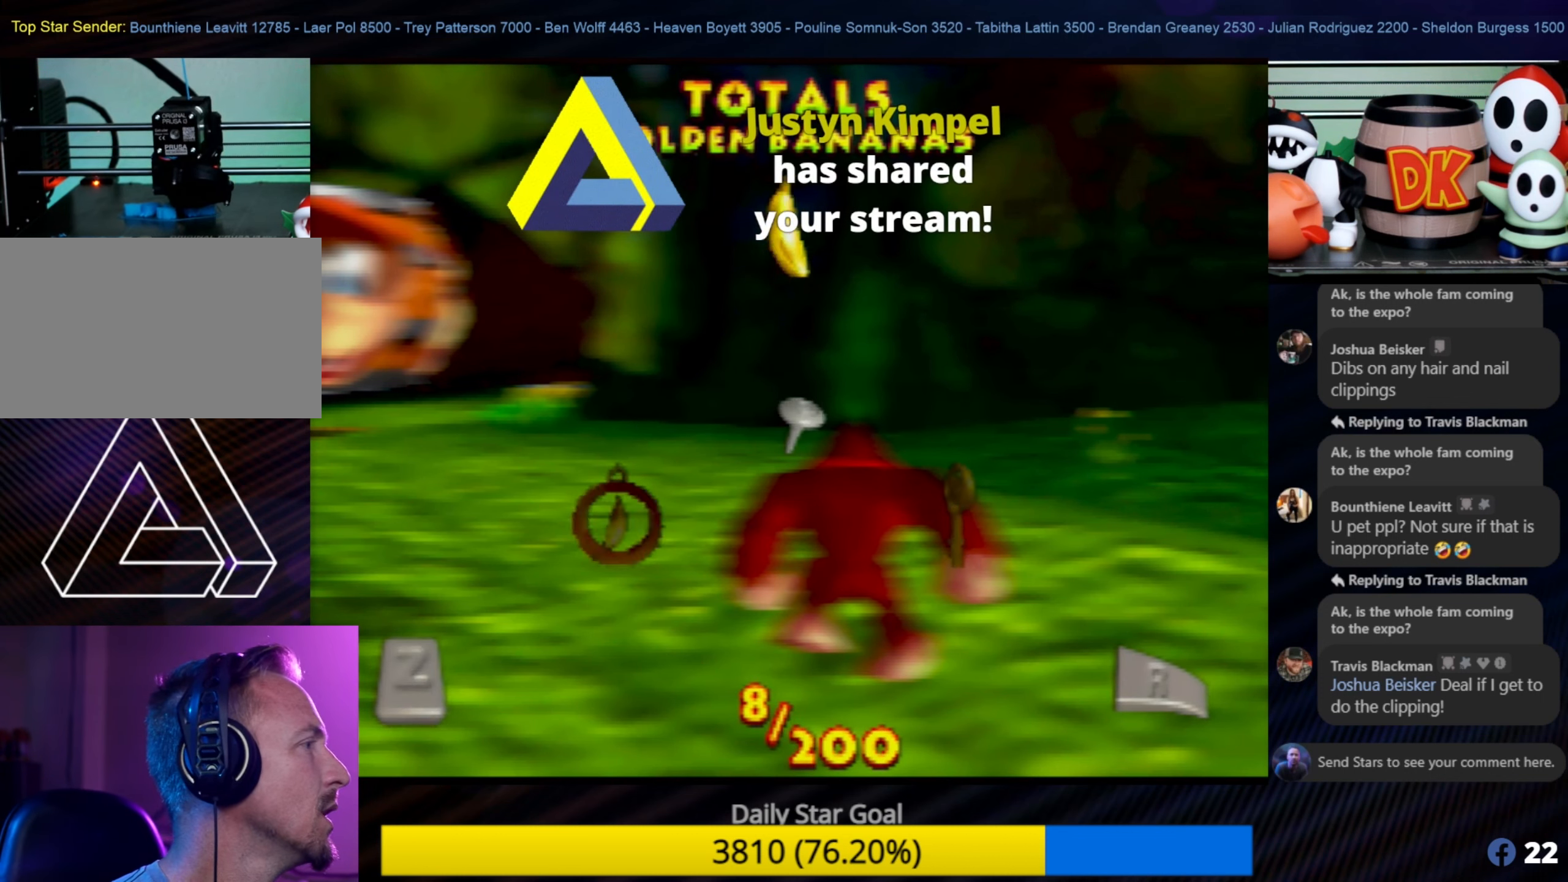
{"buttons": [], "left_stick": "center", "events": []}
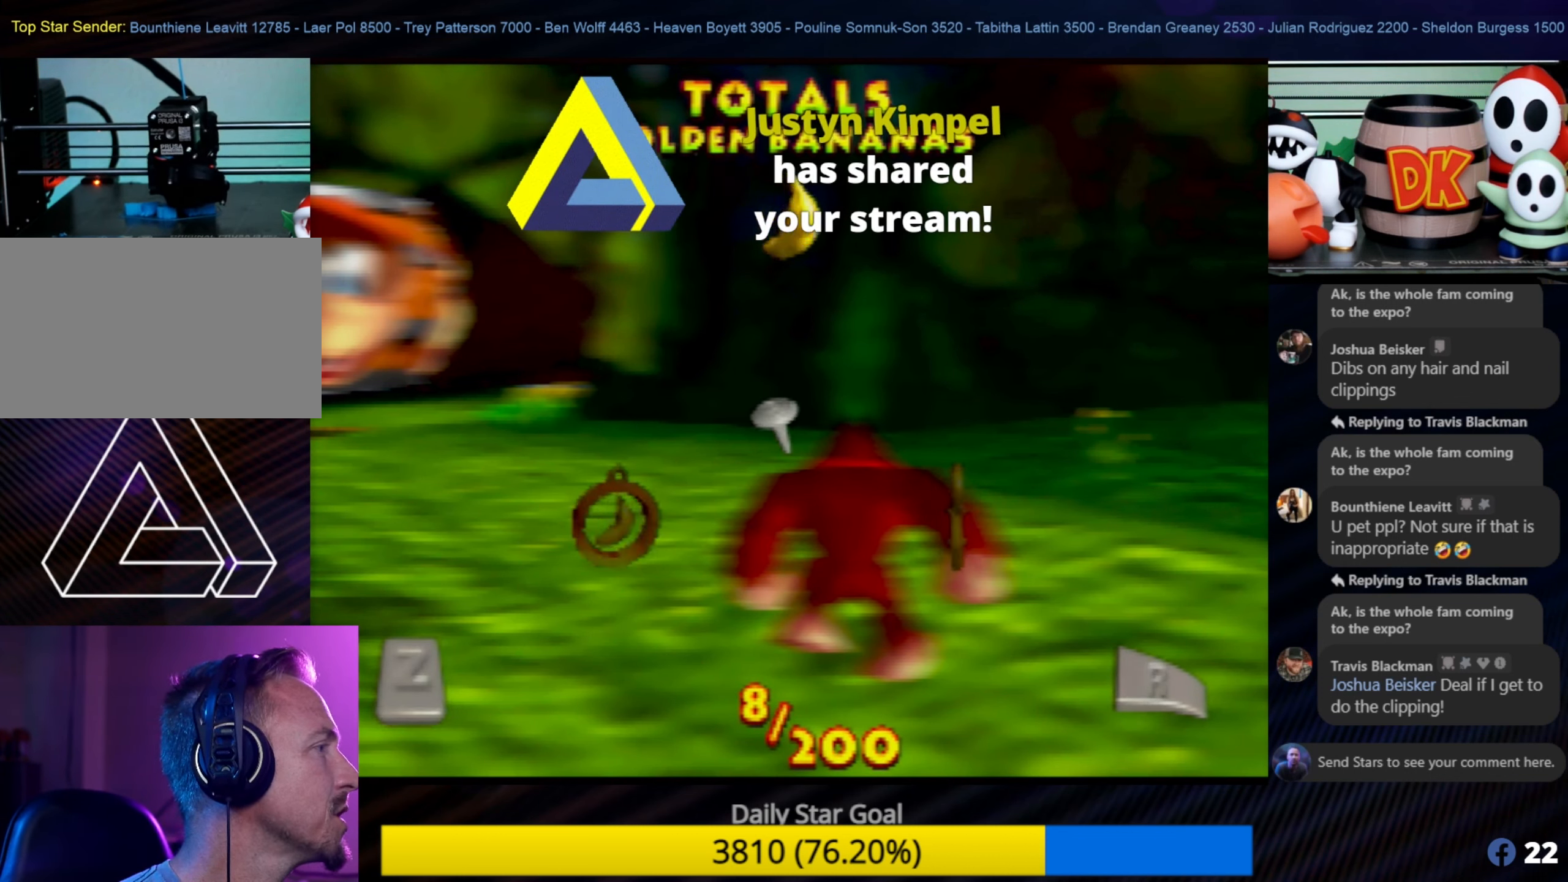
{"buttons": [], "left_stick": "center", "events": []}
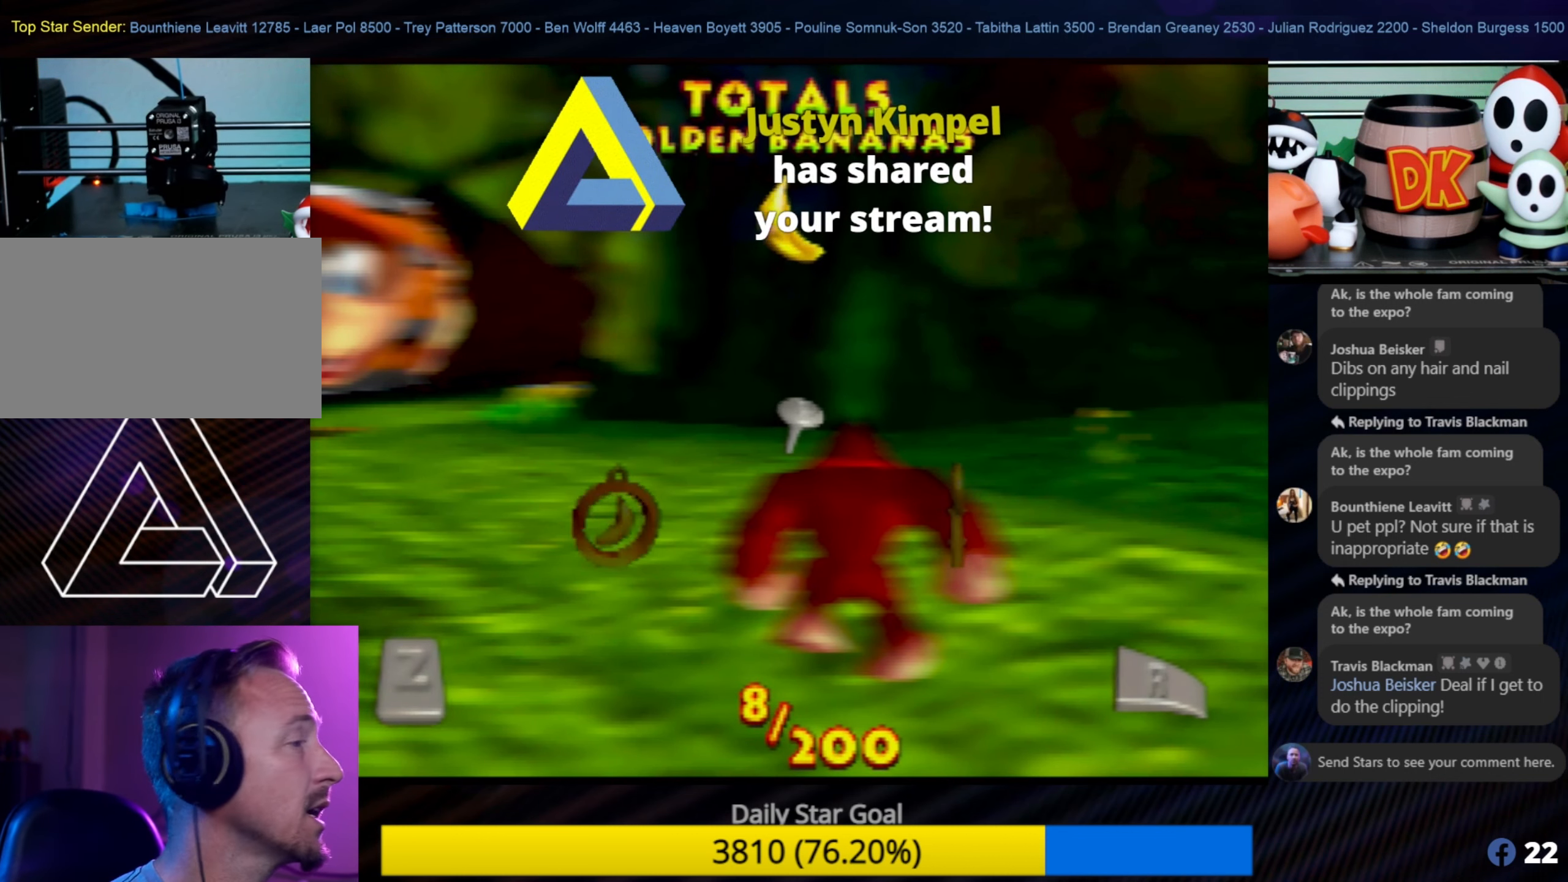
{"buttons": [], "left_stick": "center", "events": []}
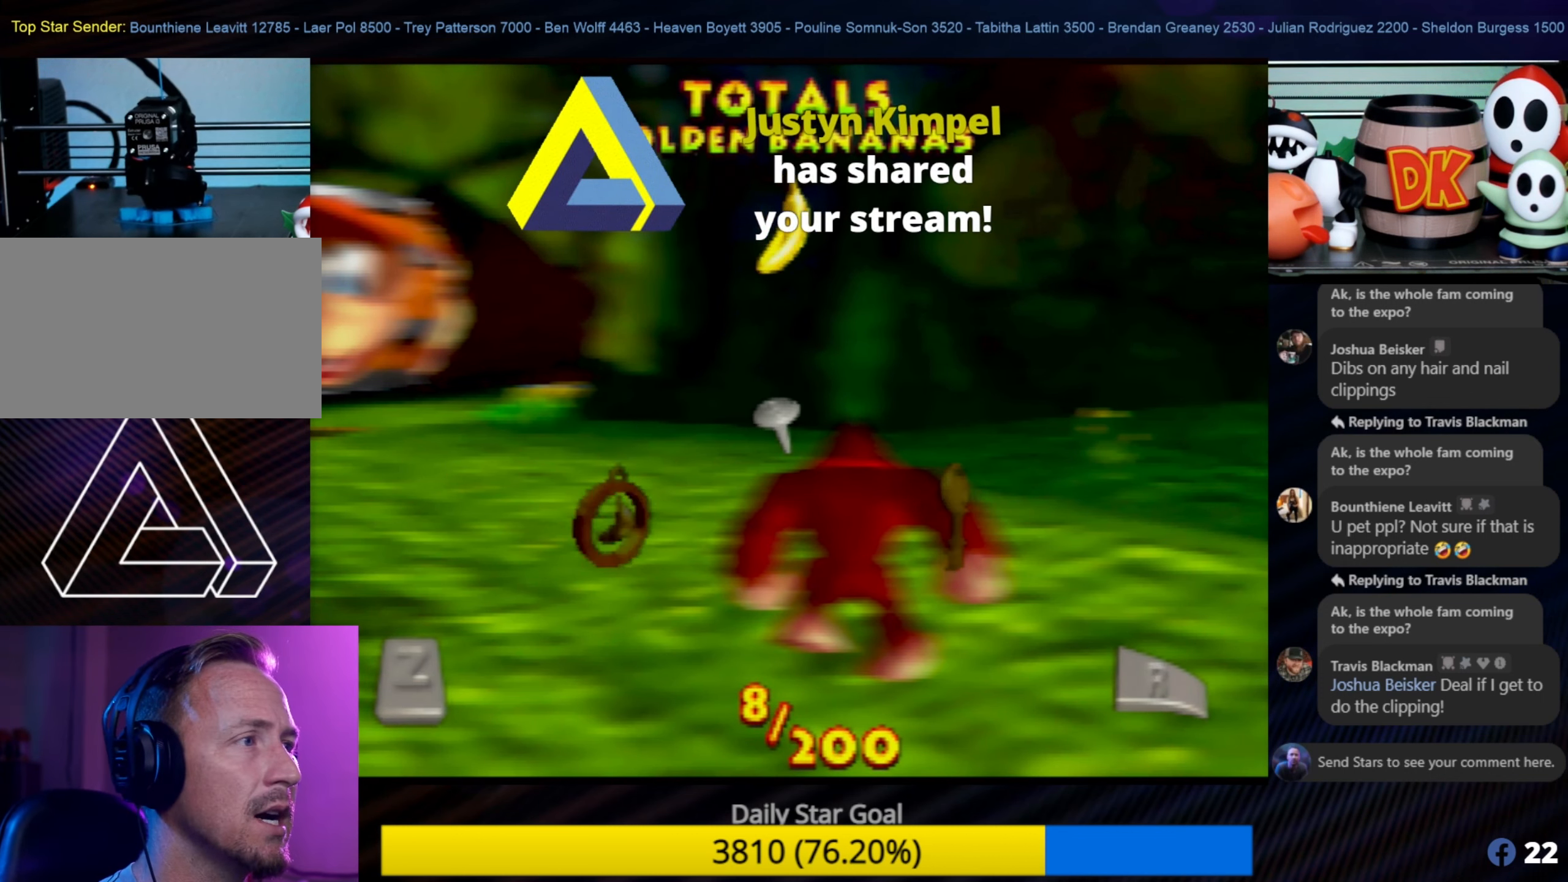
{"buttons": [], "left_stick": "center", "events": []}
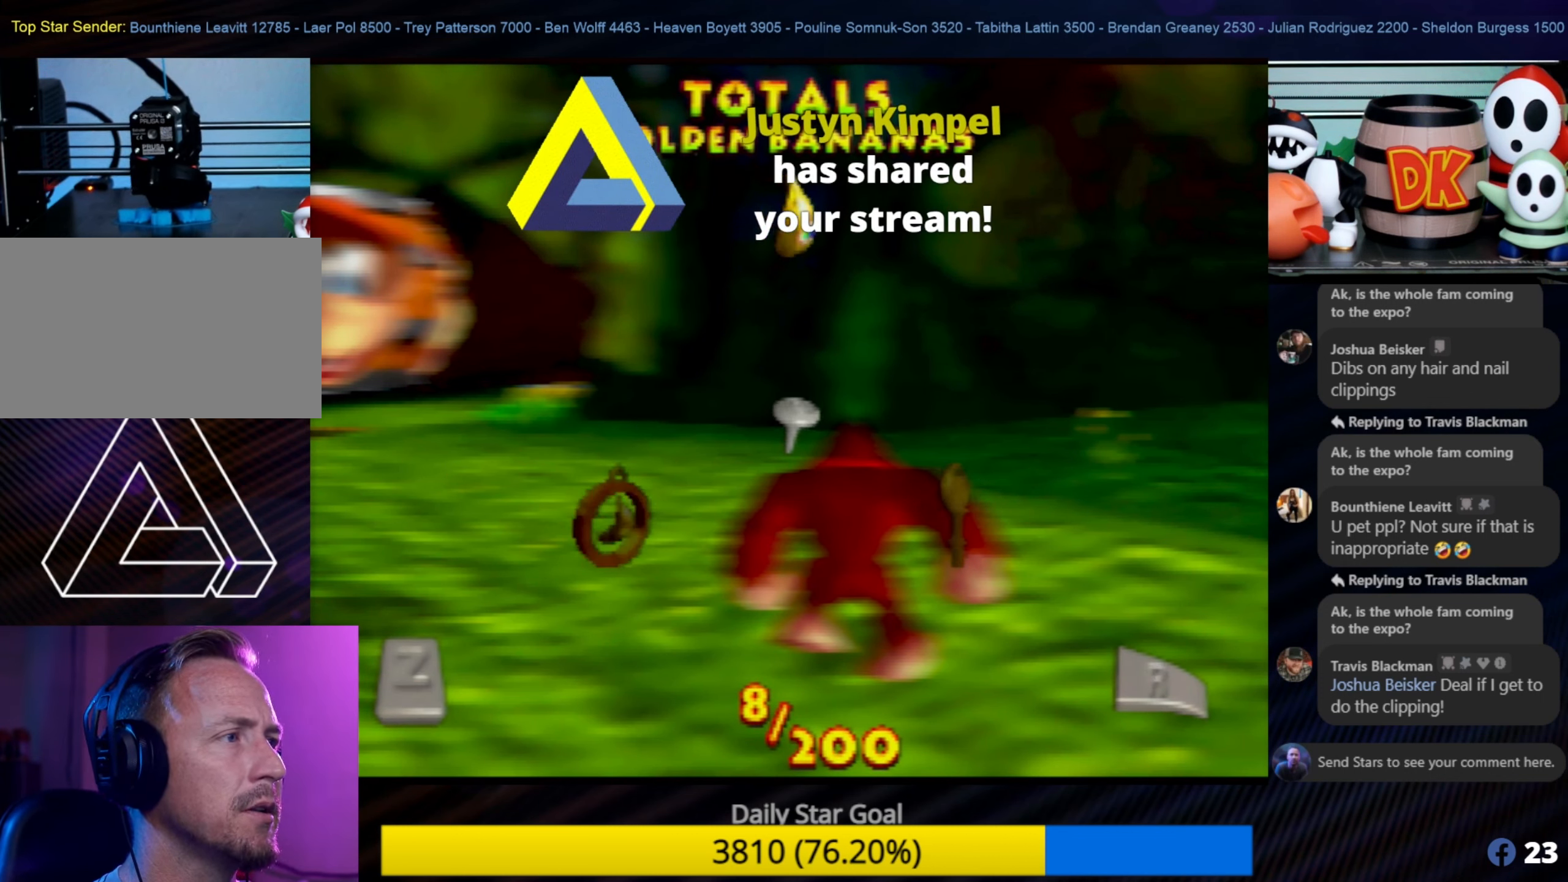
{"buttons": [], "left_stick": "center", "events": []}
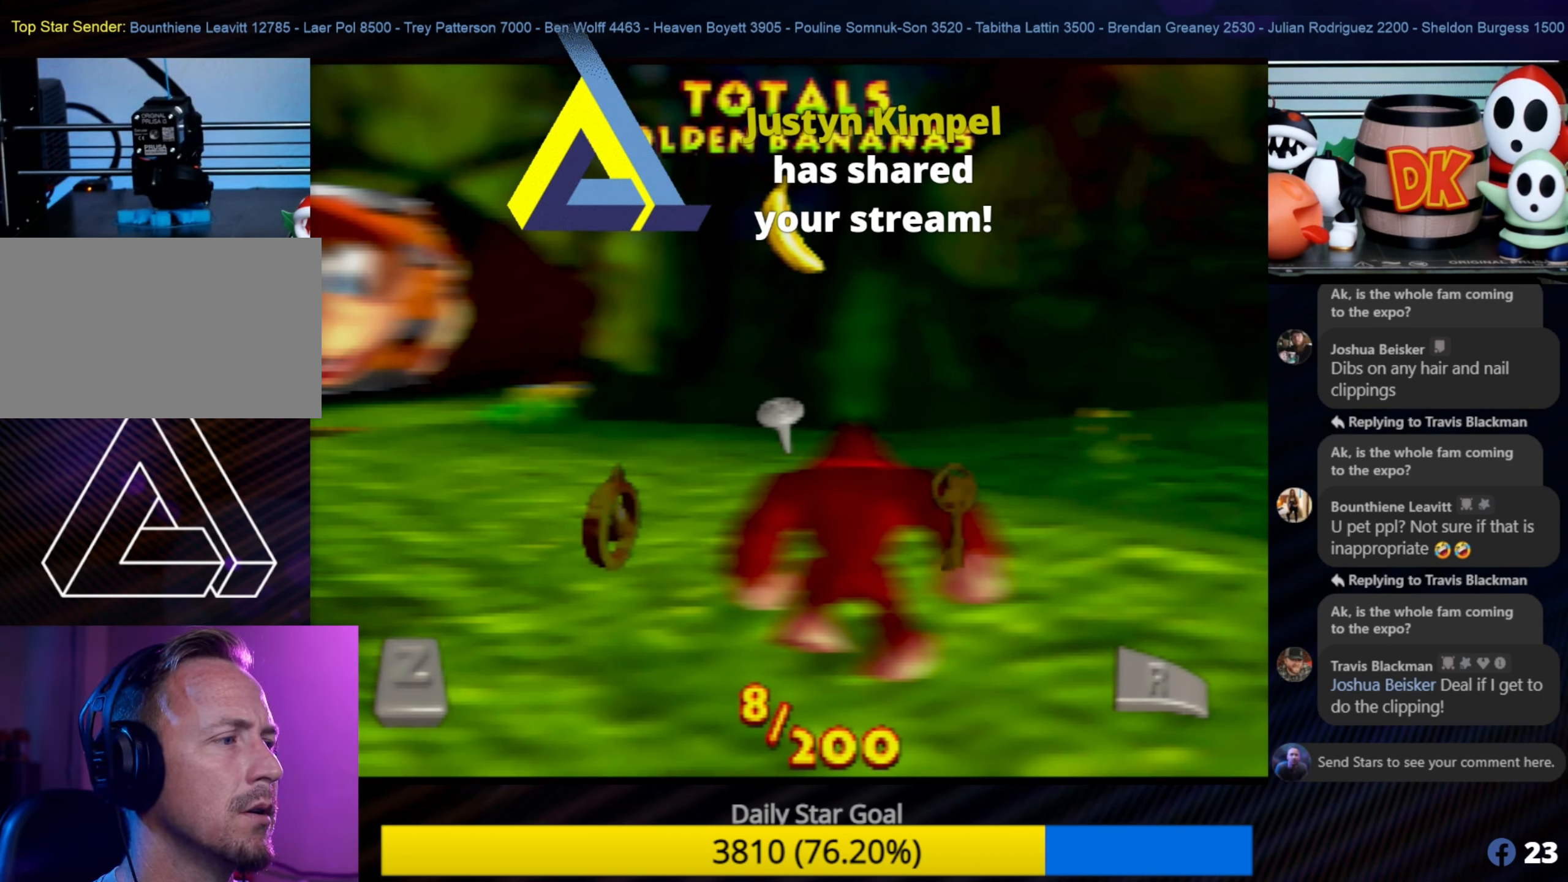
{"buttons": [], "left_stick": "center", "events": [[100, "R1", "down"], [250, "R1", "up"]]}
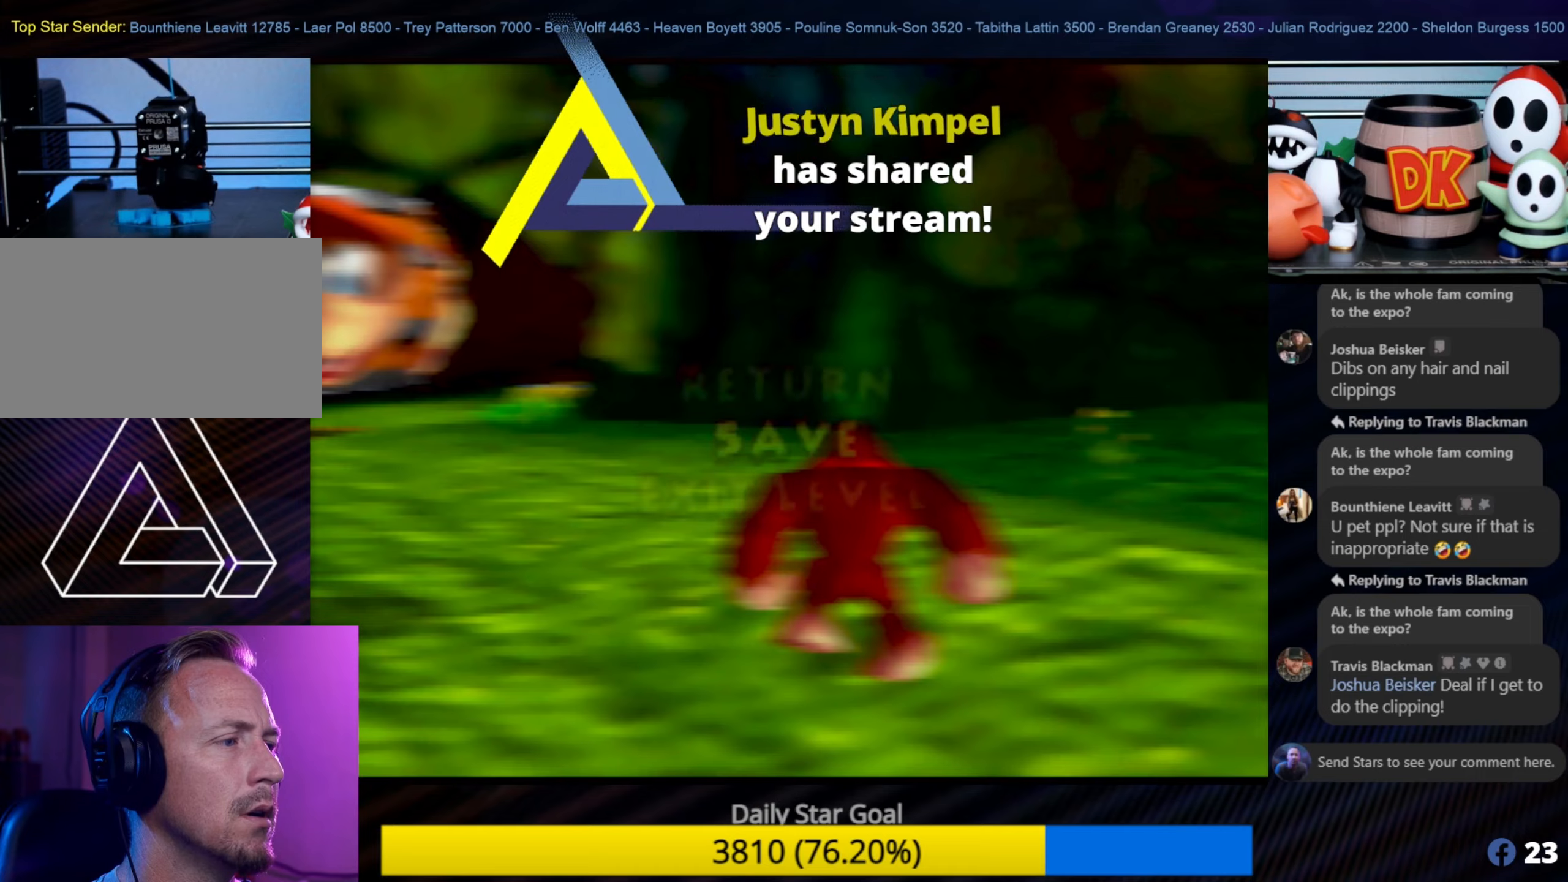
{"buttons": [], "left_stick": "center", "events": []}
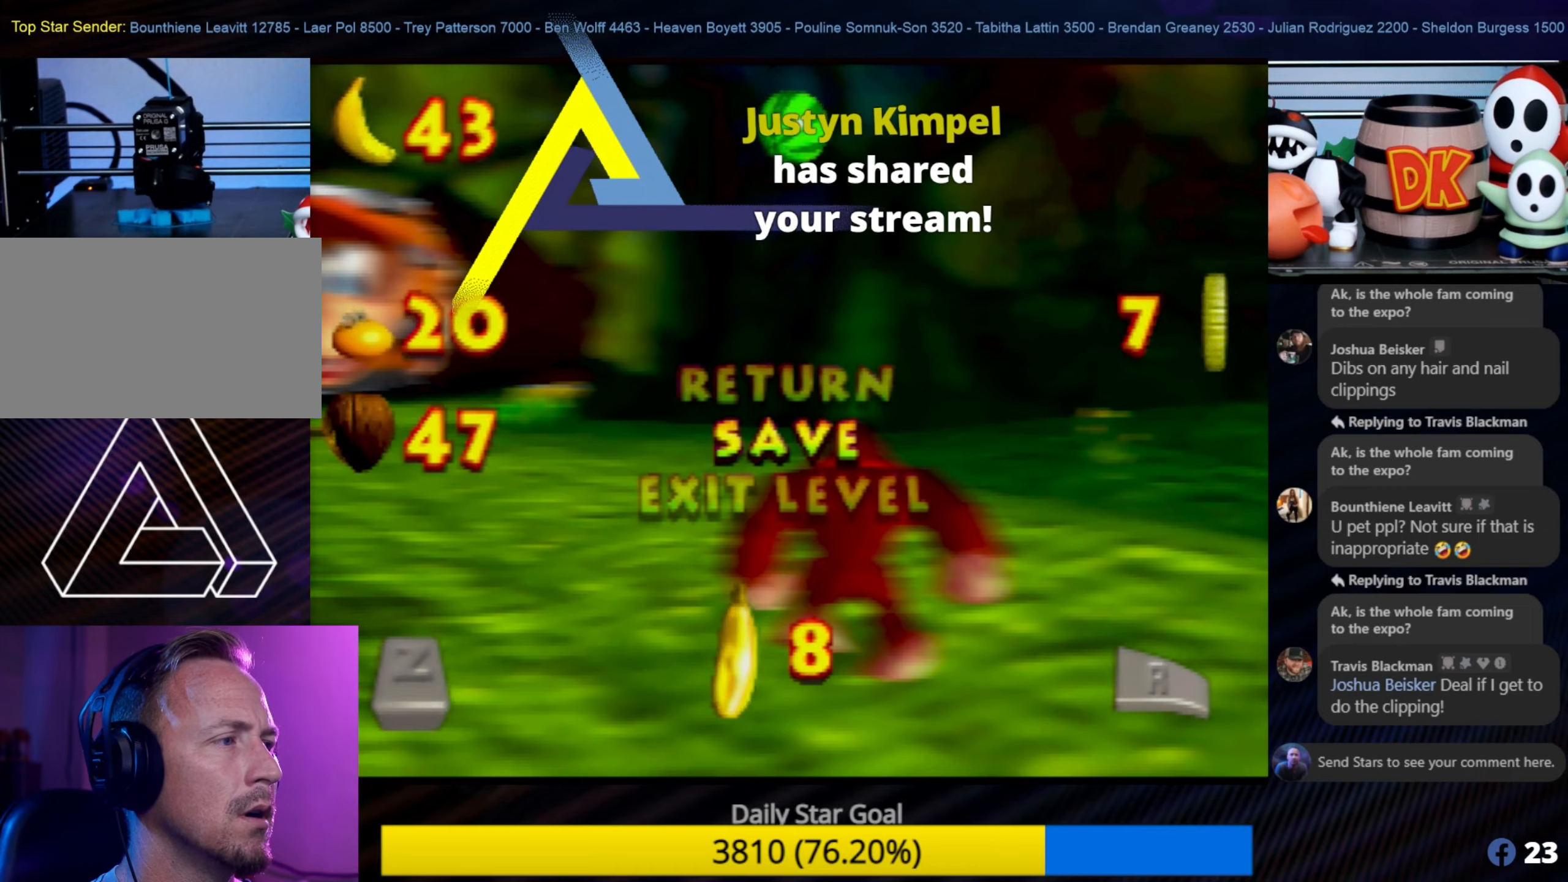
{"buttons": [], "left_stick": "center", "events": []}
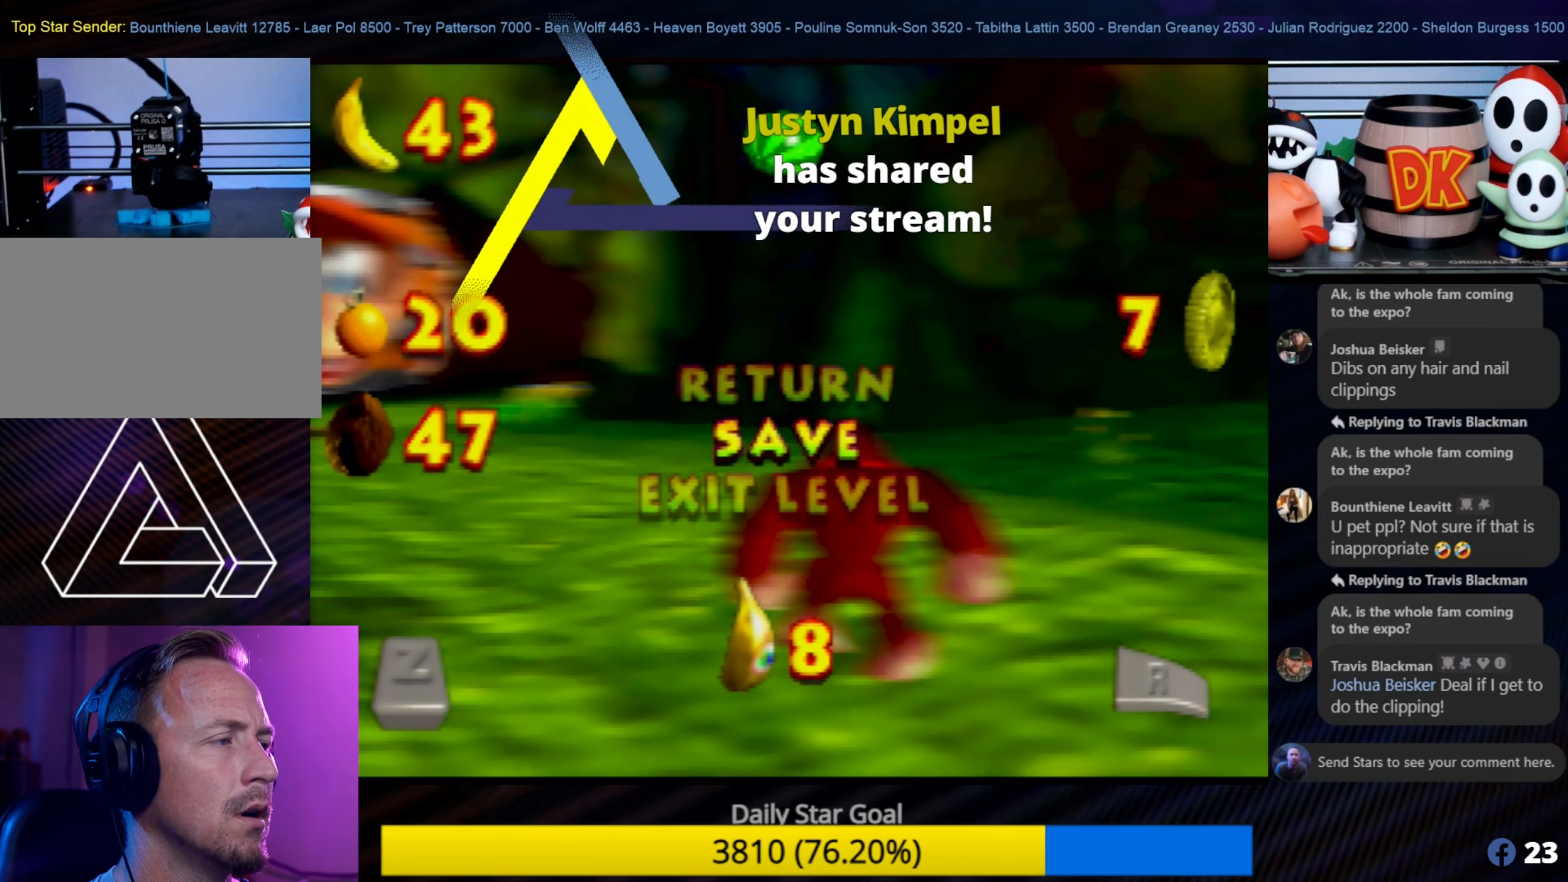
{"buttons": [], "left_stick": "center", "events": [[66, "B", "down"], [150, "B", "up"]]}
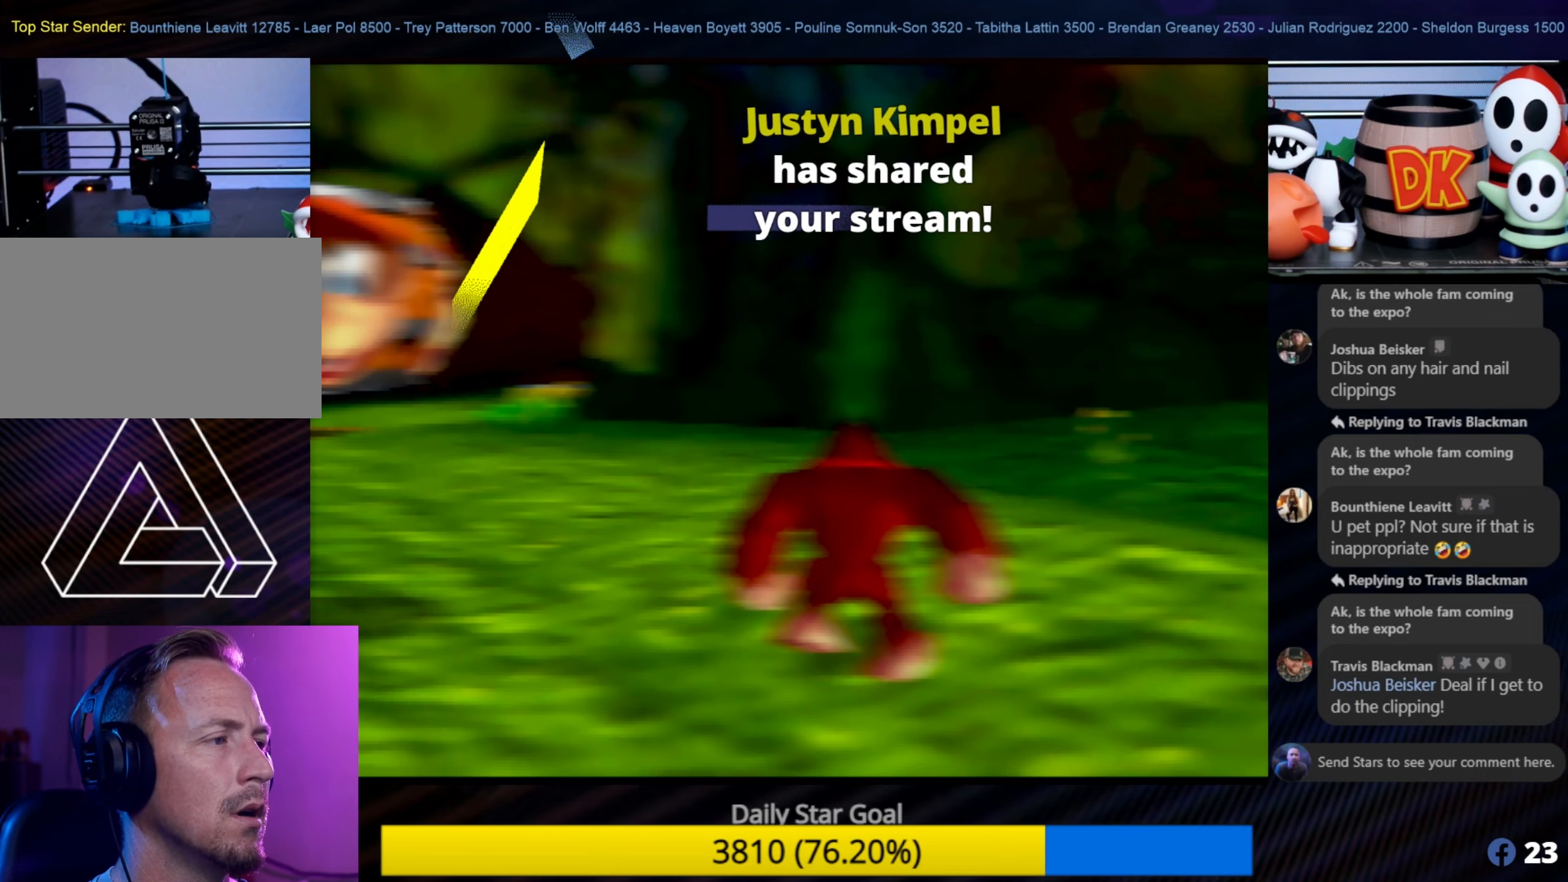
{"buttons": [], "left_stick": "up-left", "events": [[216, "left_stick", "up-left"], [300, "C_LEFT", "down"], [333, "C_LEFT", "up"]]}
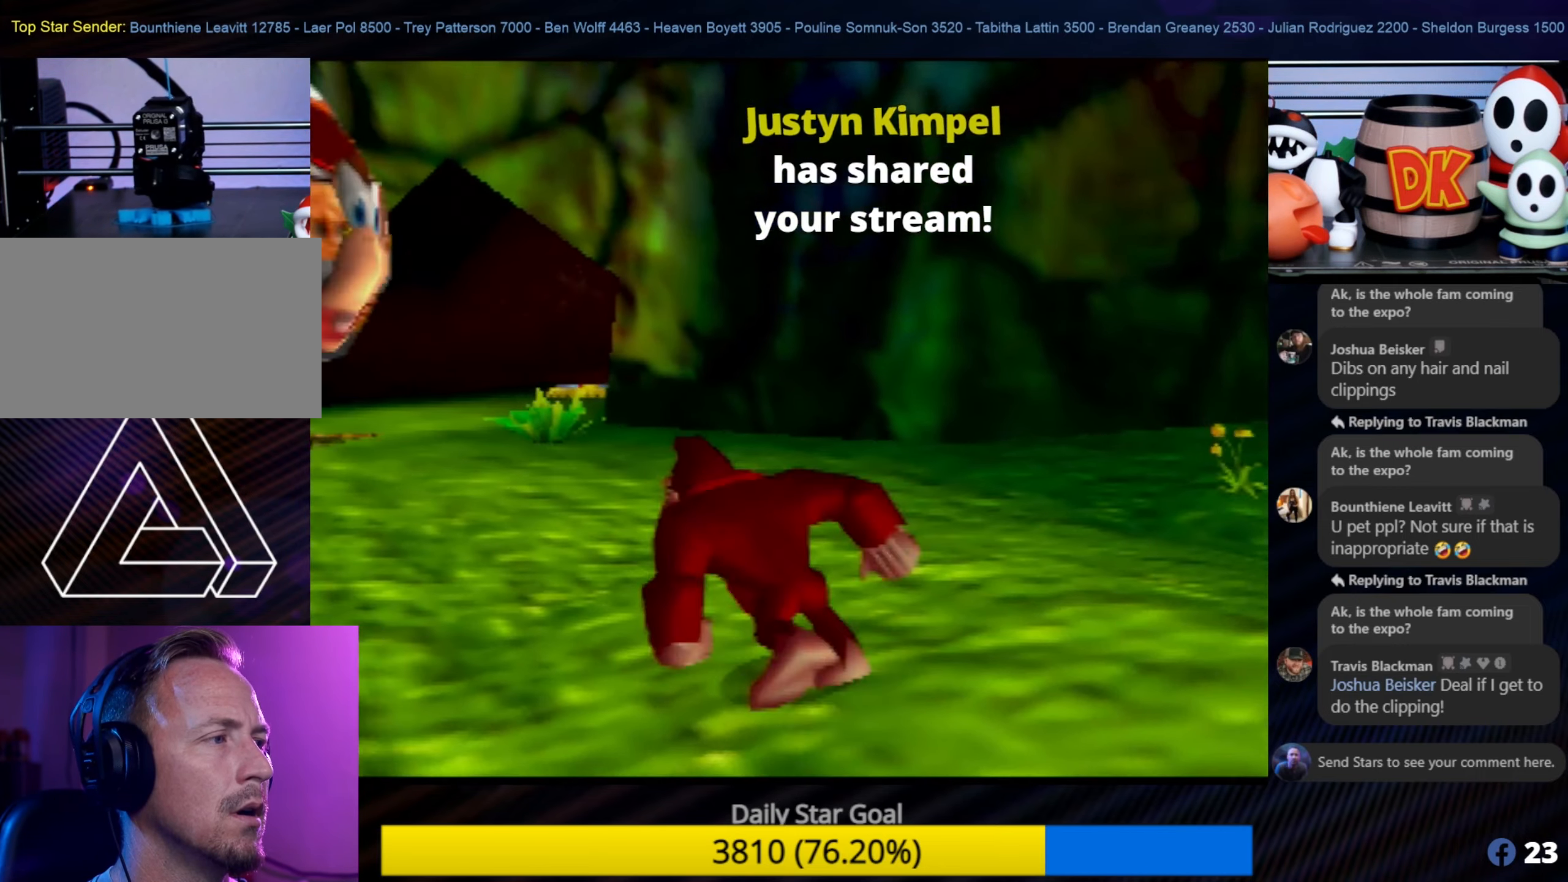
{"buttons": [], "left_stick": "up-left", "events": []}
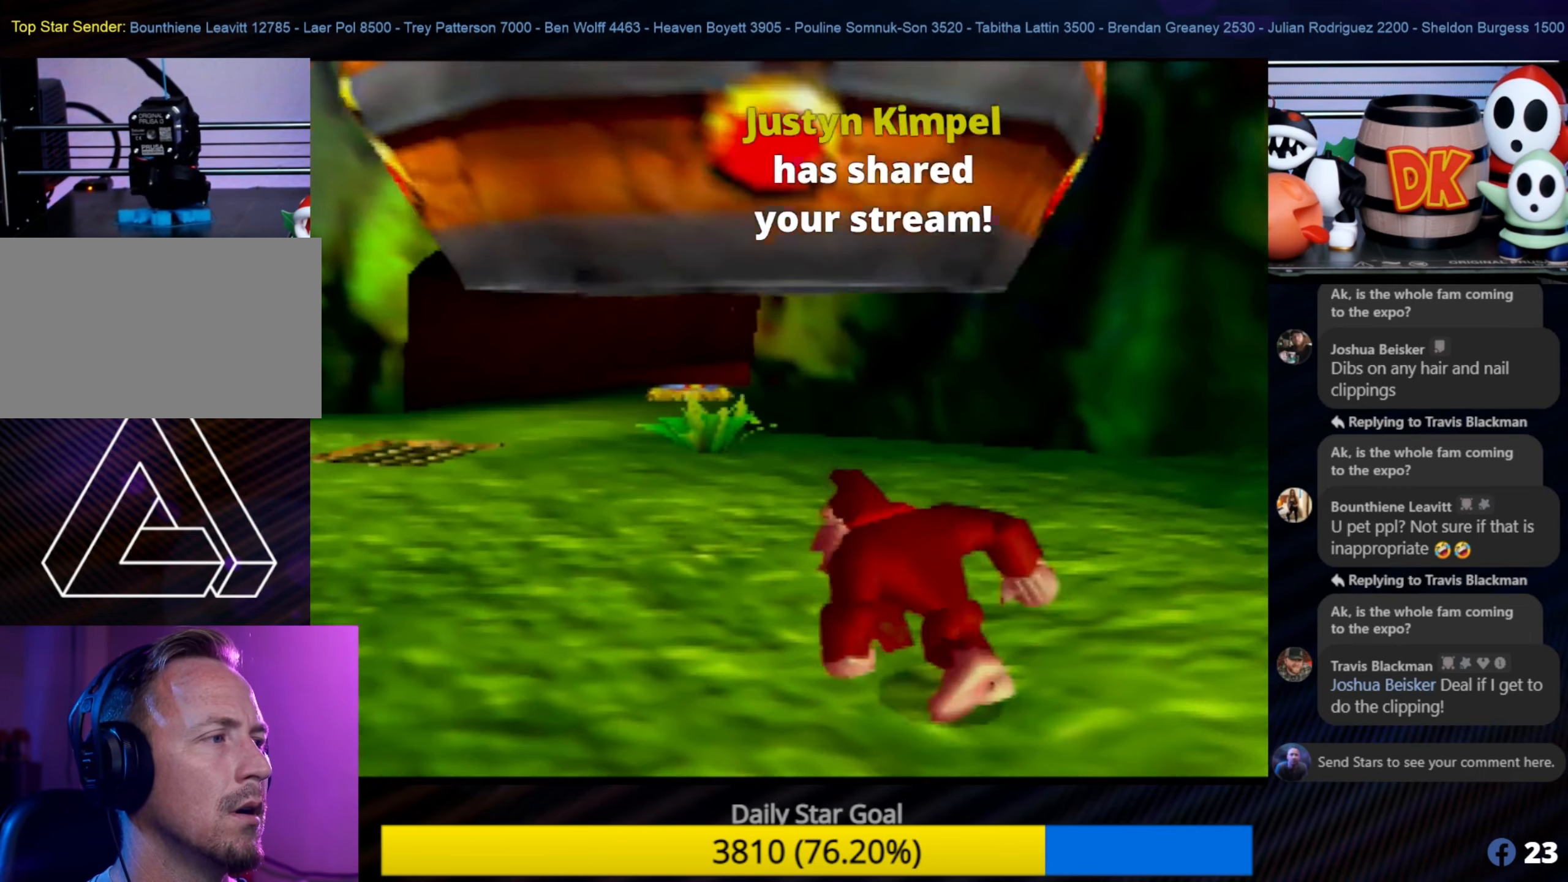
{"buttons": [], "left_stick": "up-left", "events": []}
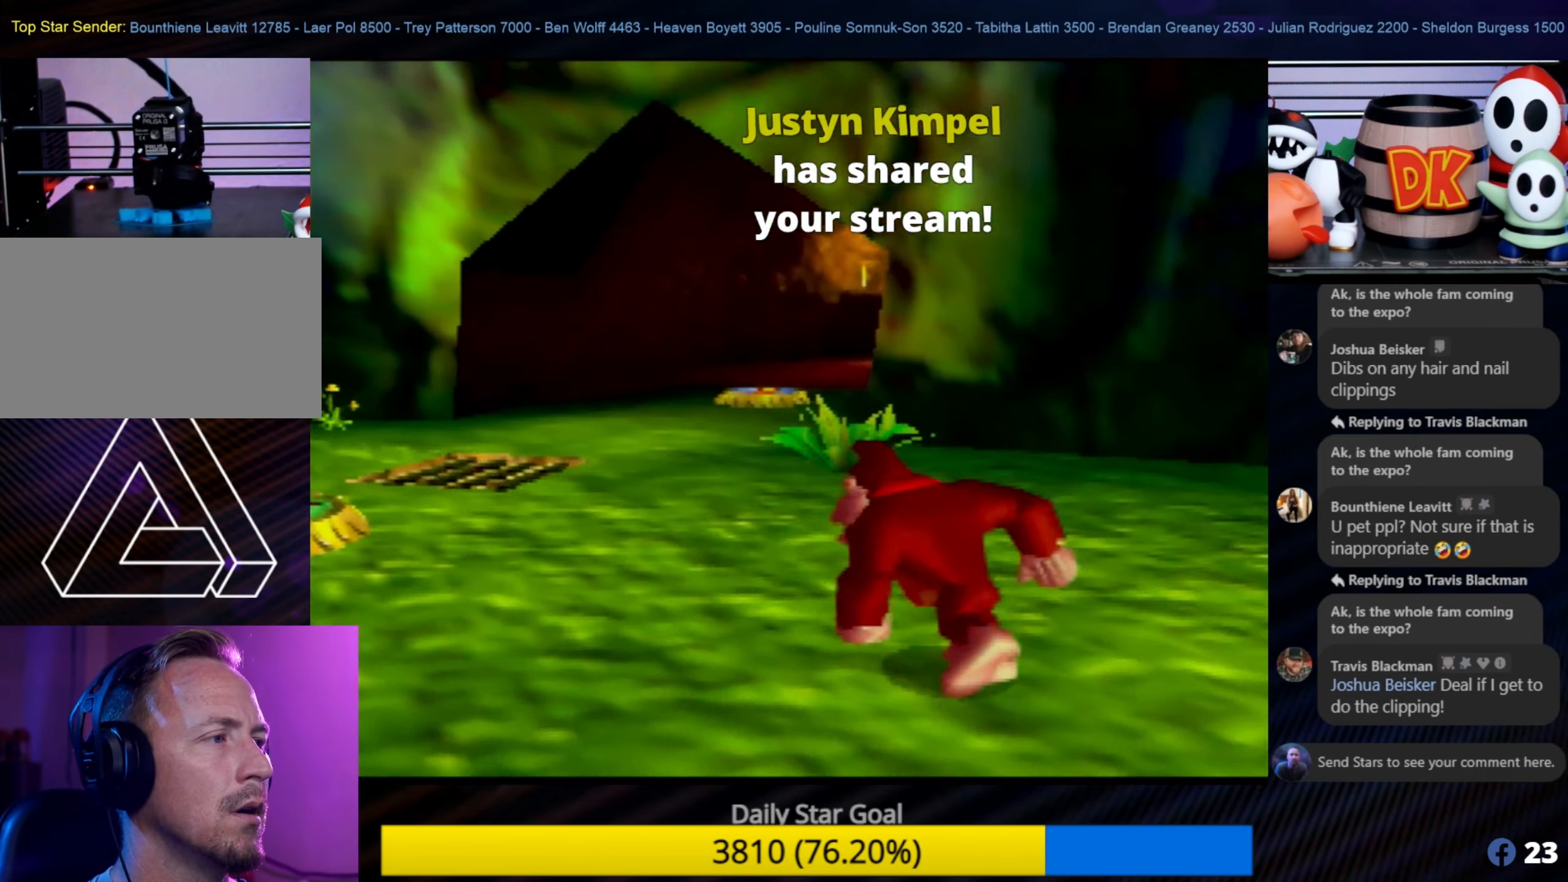
{"buttons": [], "left_stick": "up-left", "events": []}
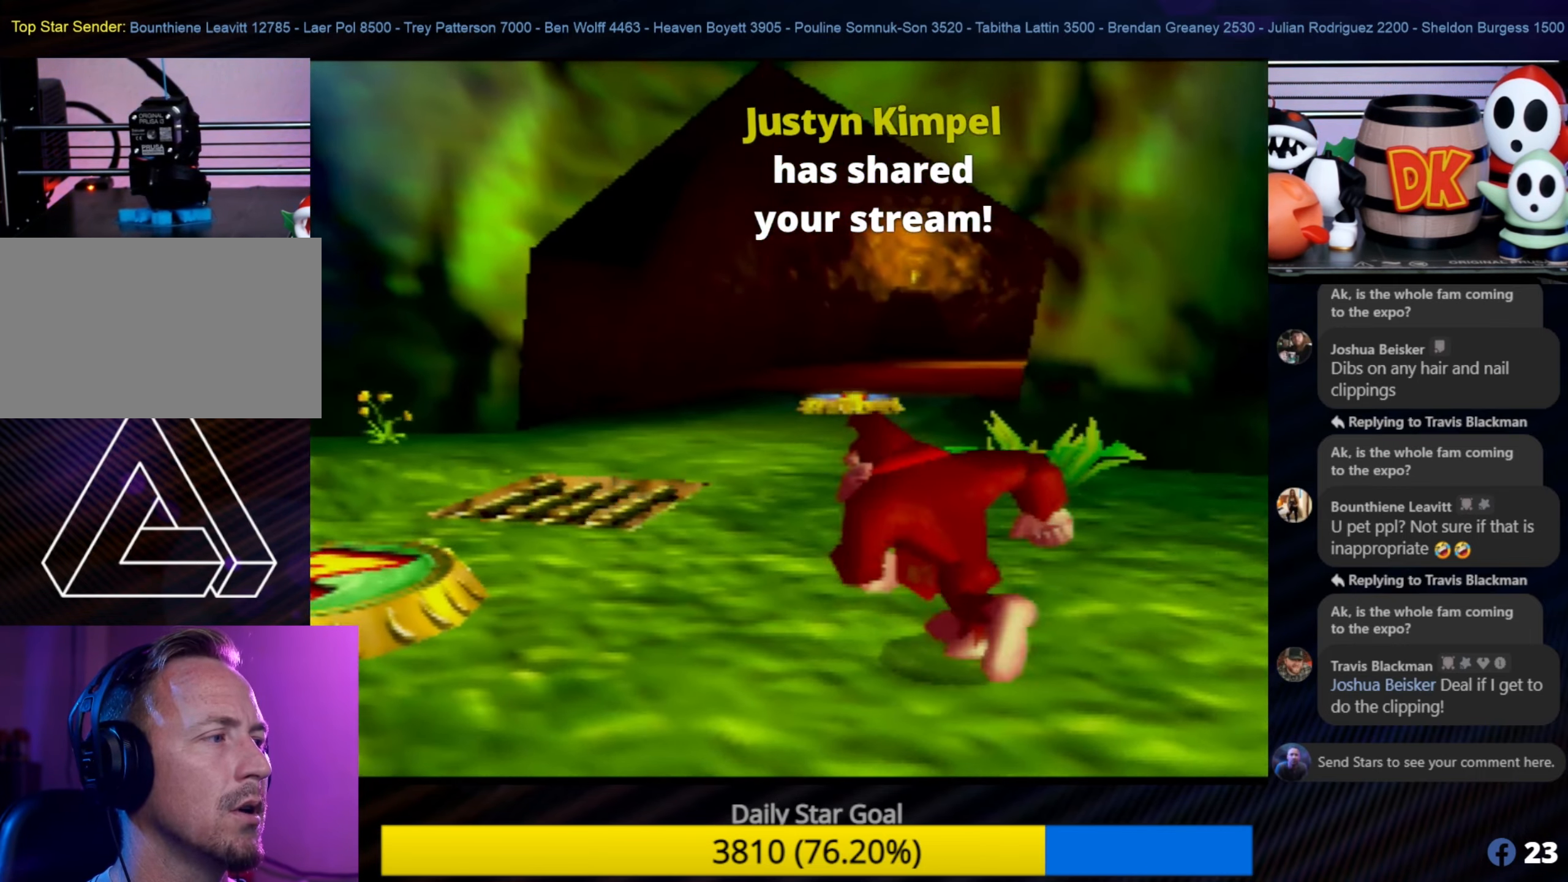
{"buttons": [], "left_stick": "up-left", "events": []}
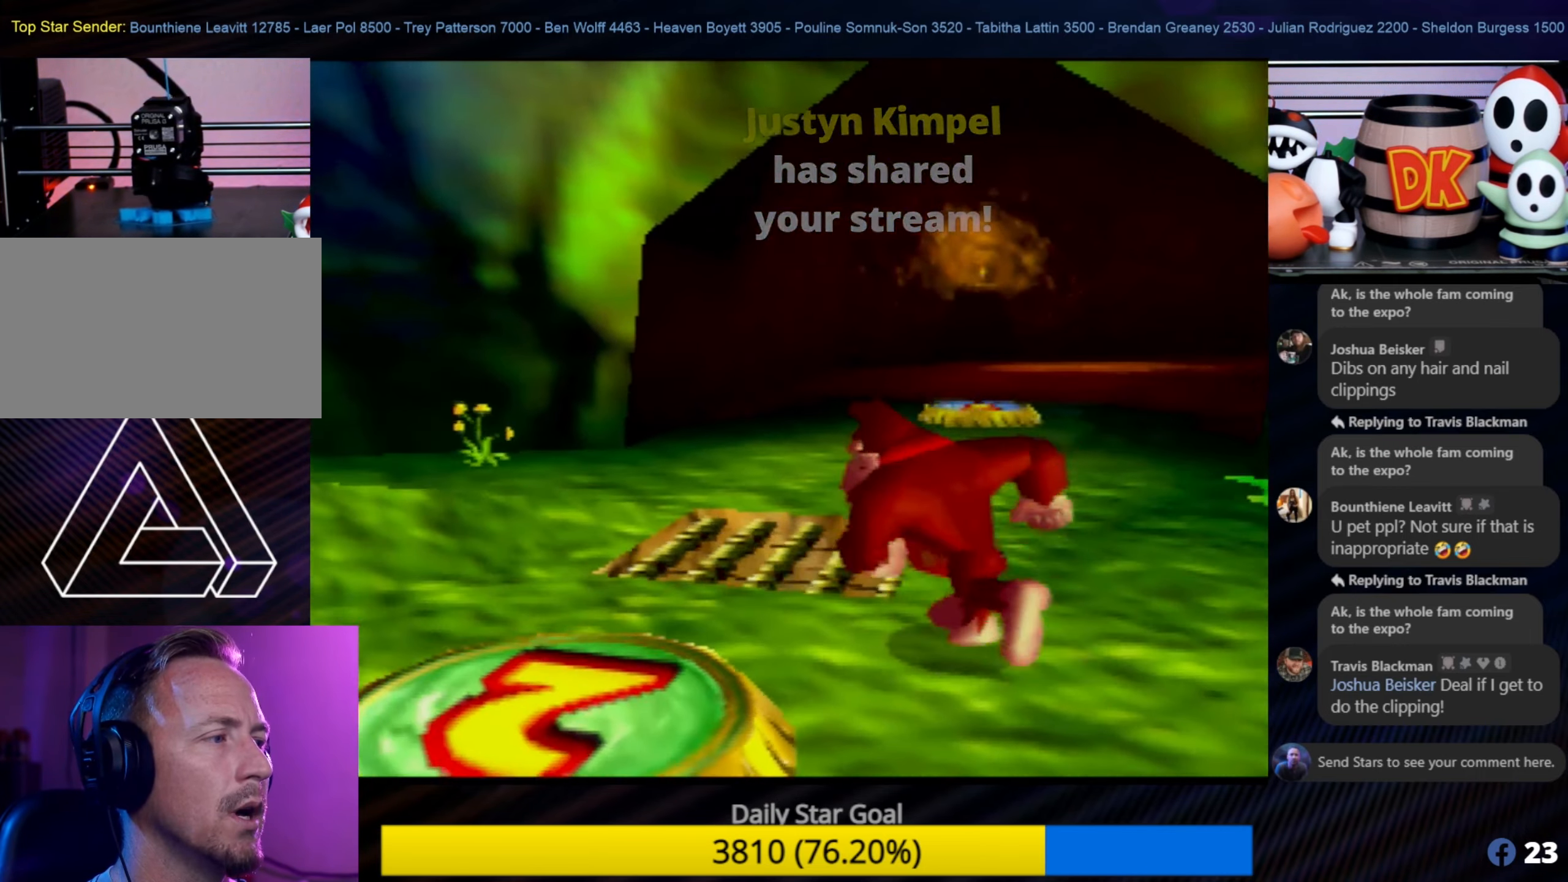
{"buttons": [], "left_stick": "center", "events": [[116, "left_stick", "down"], [416, "left_stick", "center"]]}
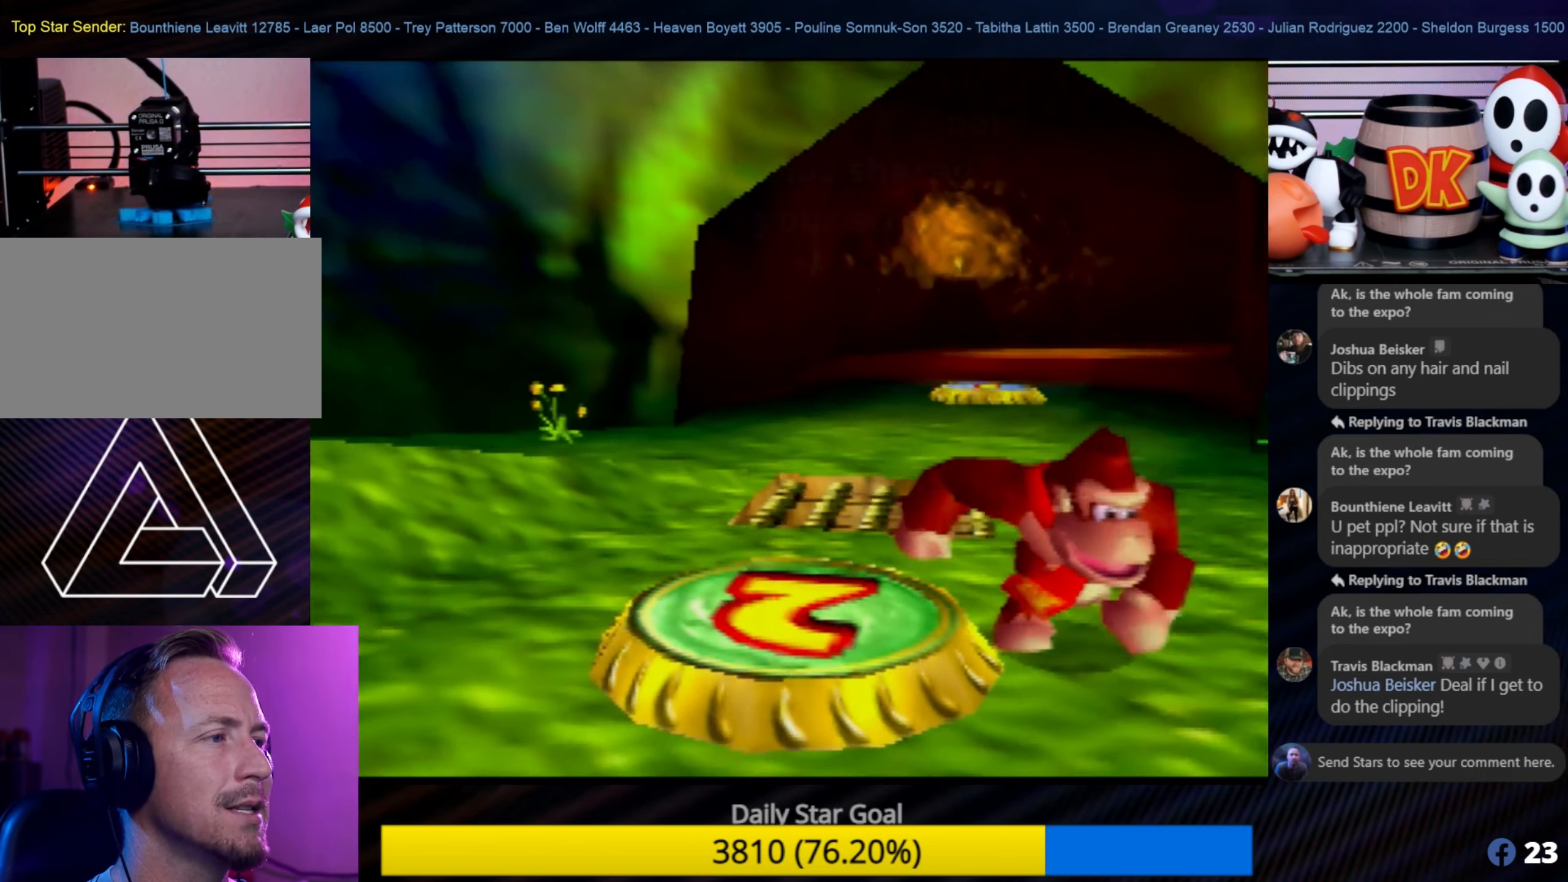
{"buttons": [], "left_stick": "up-left", "events": [[466, "left_stick", "up-left"]]}
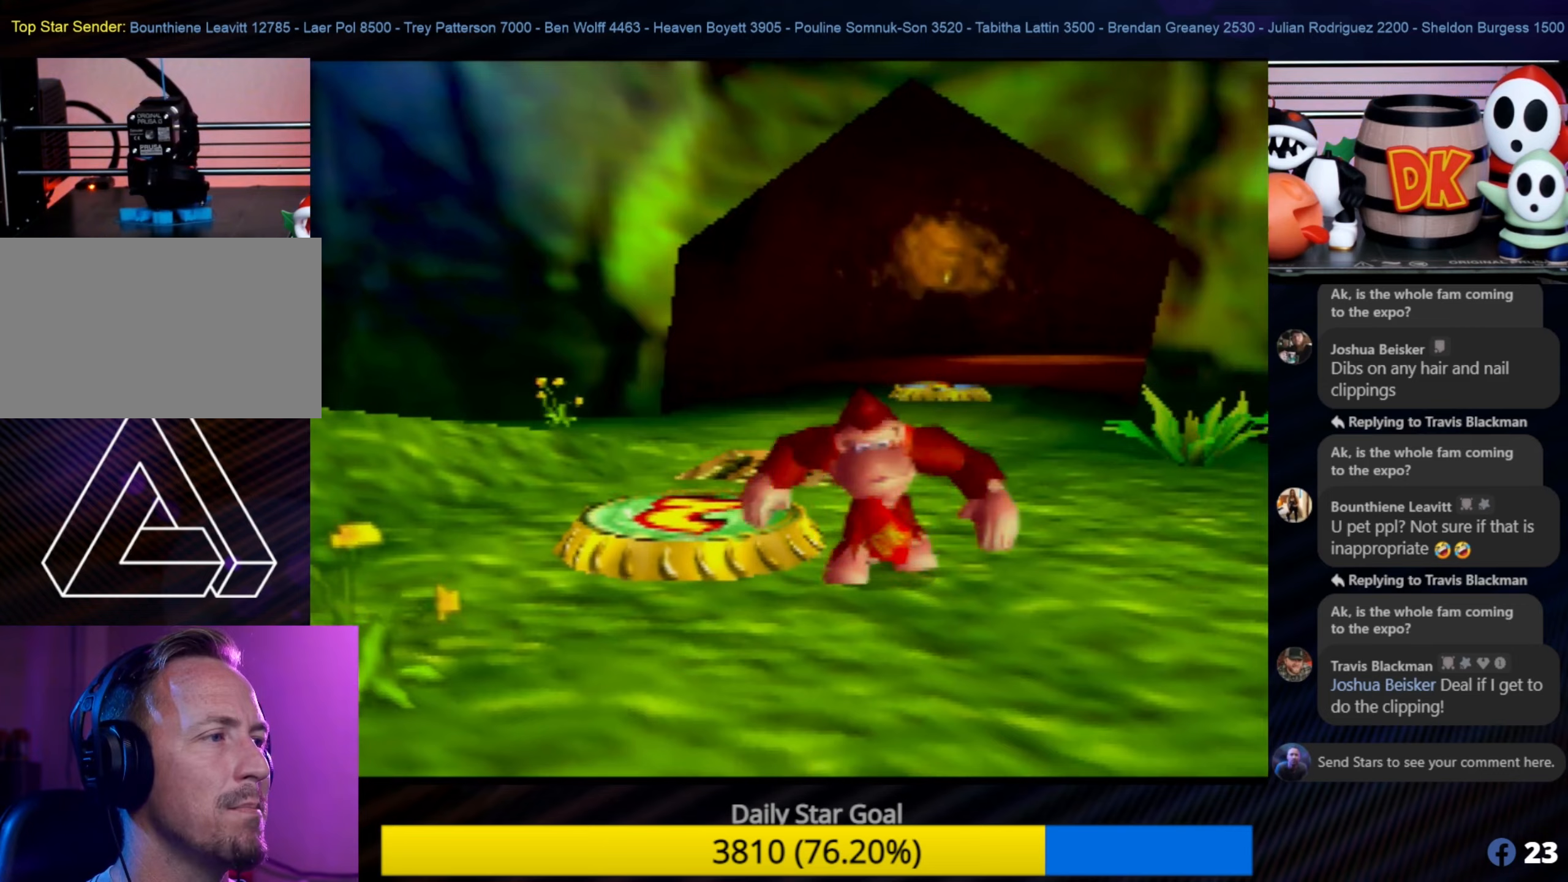
{"buttons": [], "left_stick": "center", "events": [[233, "left_stick", "center"]]}
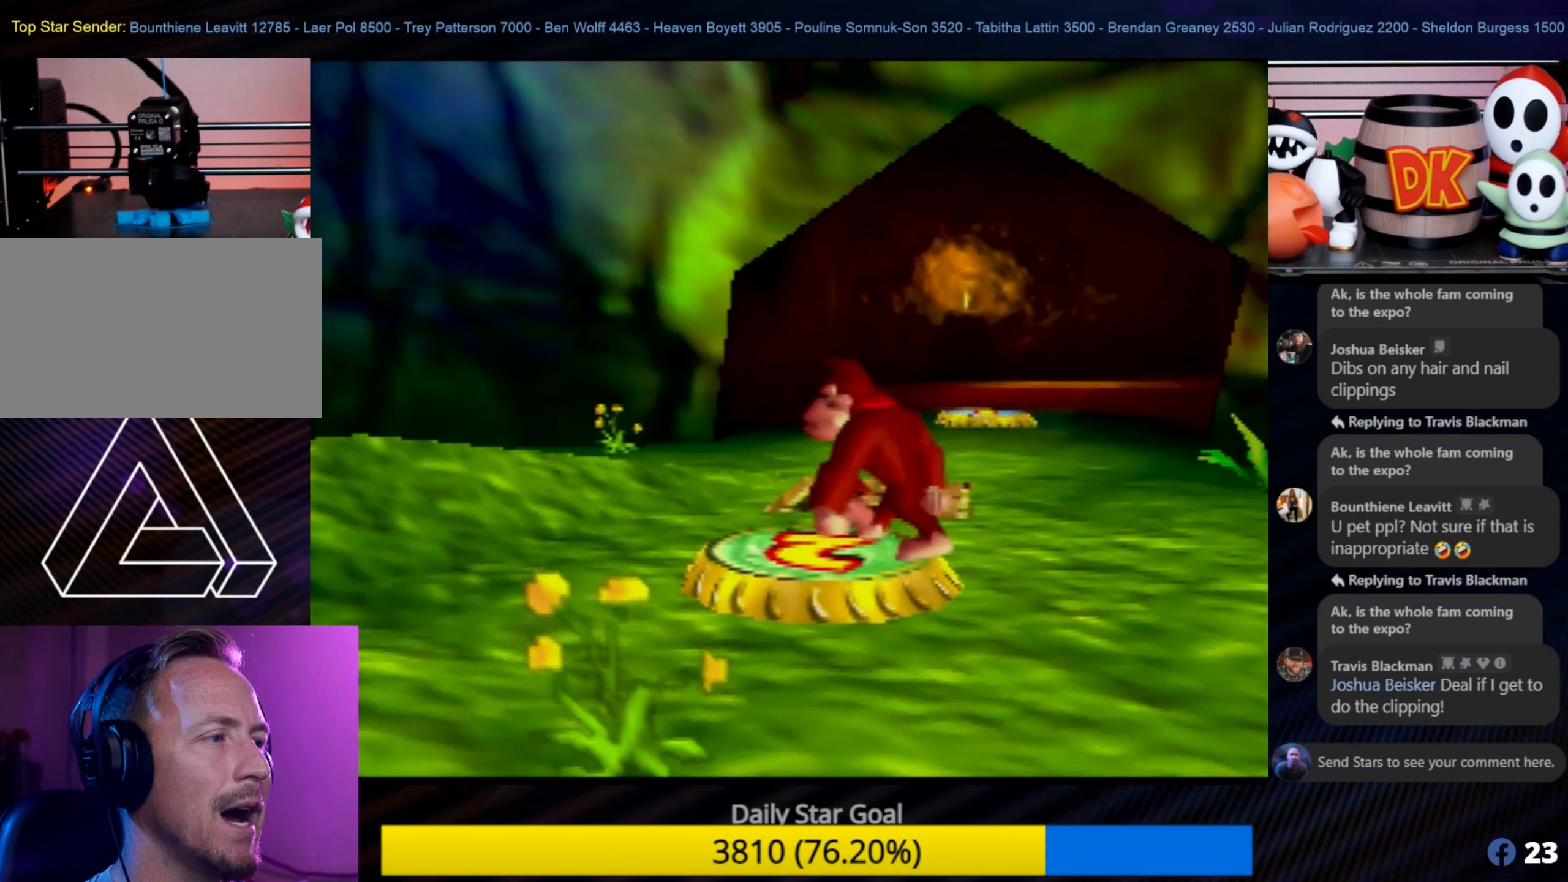
{"buttons": [], "left_stick": "center", "events": []}
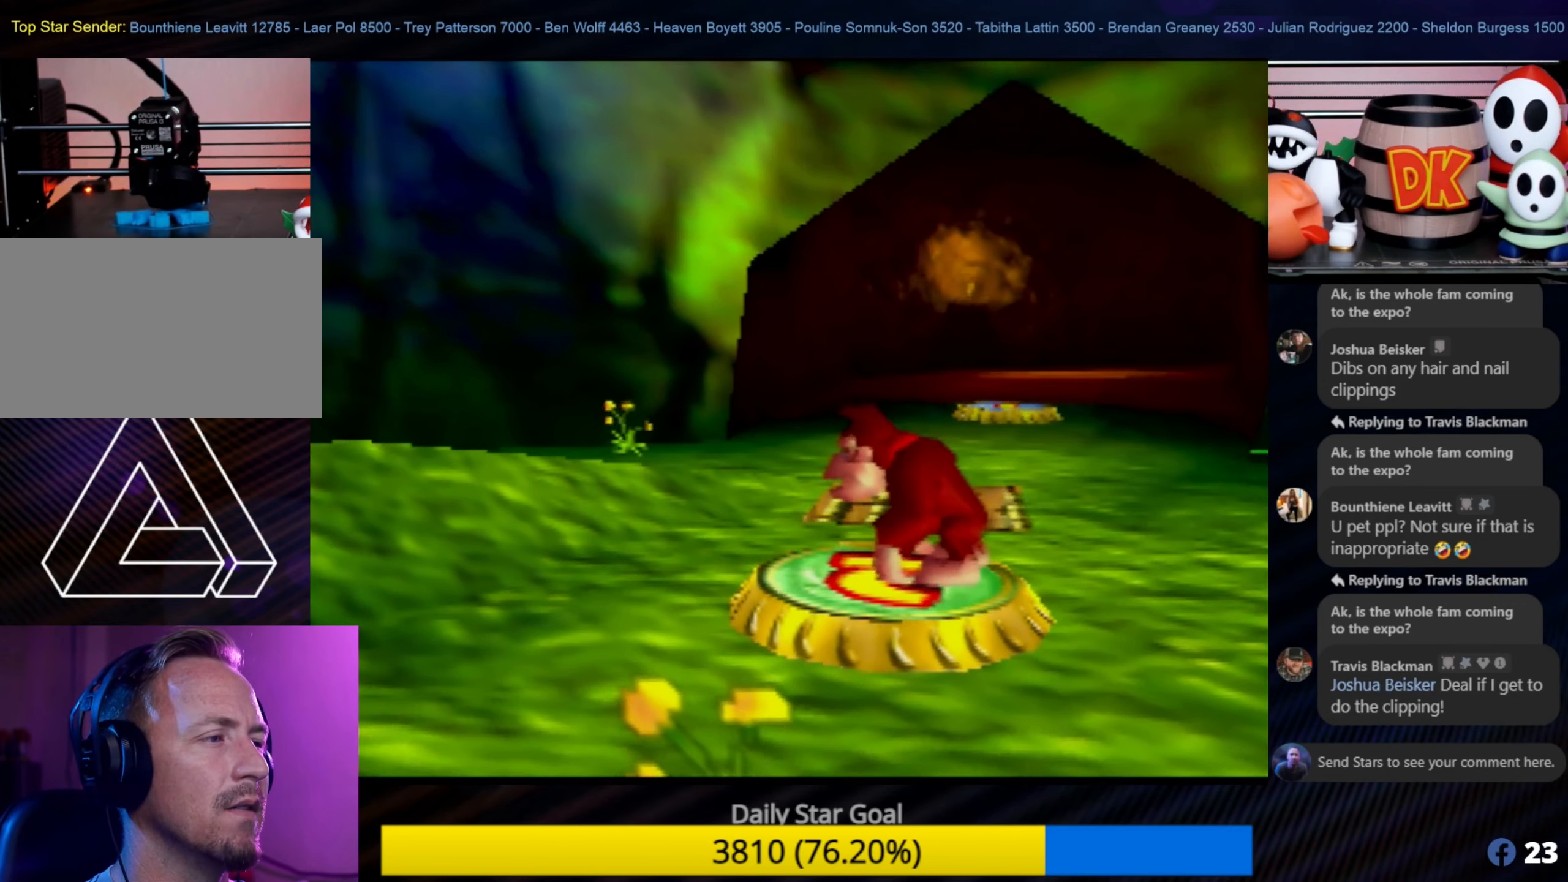
{"buttons": [], "left_stick": "center", "events": [[250, "Z", "down"], [400, "Z", "up"]]}
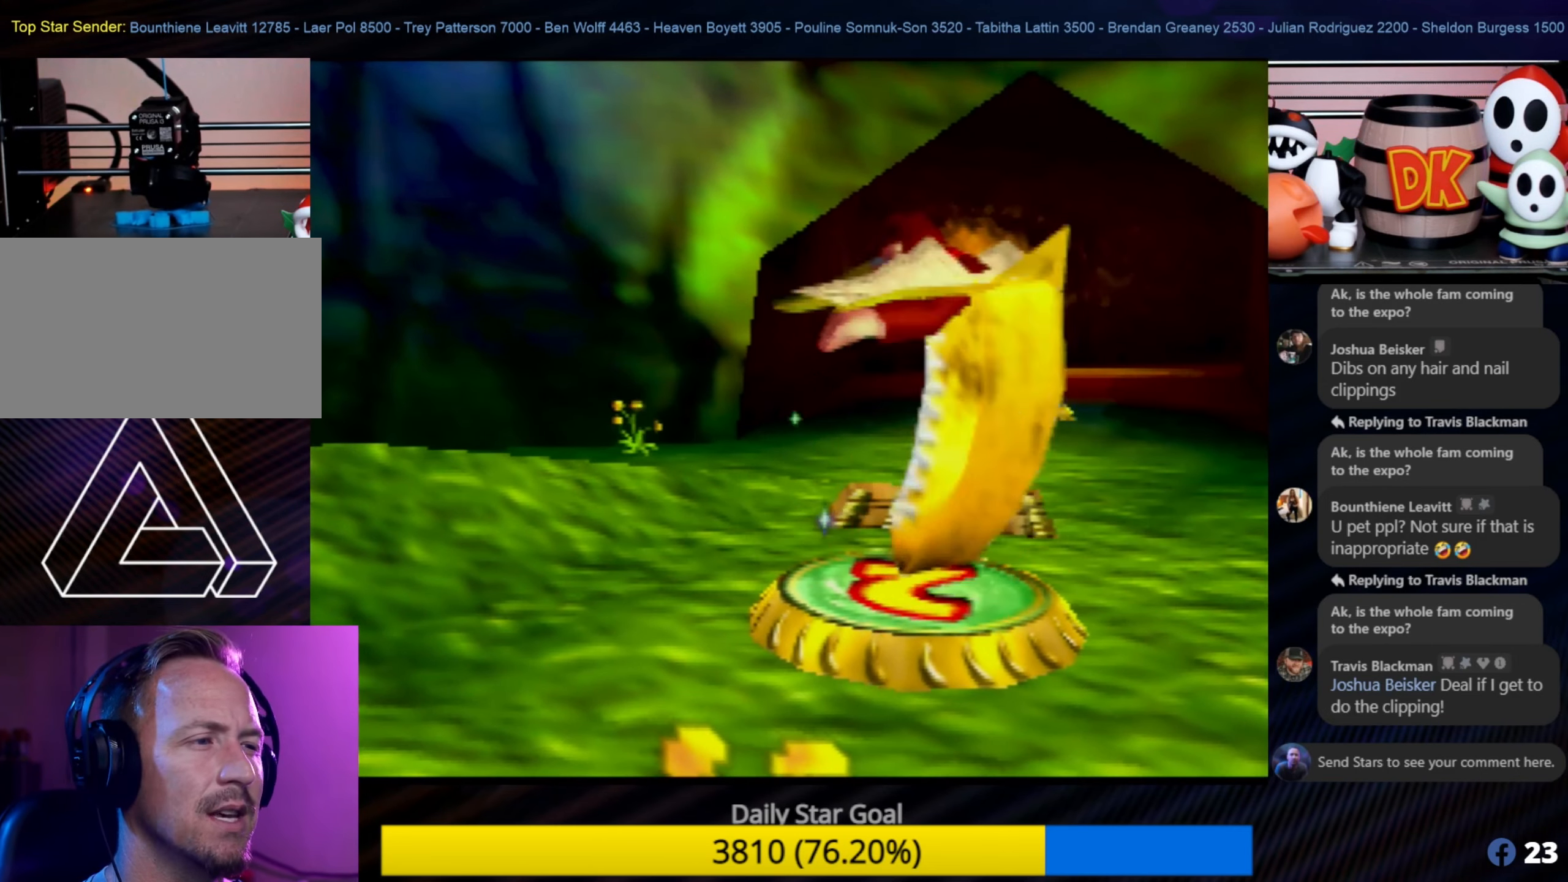
{"buttons": [], "left_stick": "center", "events": []}
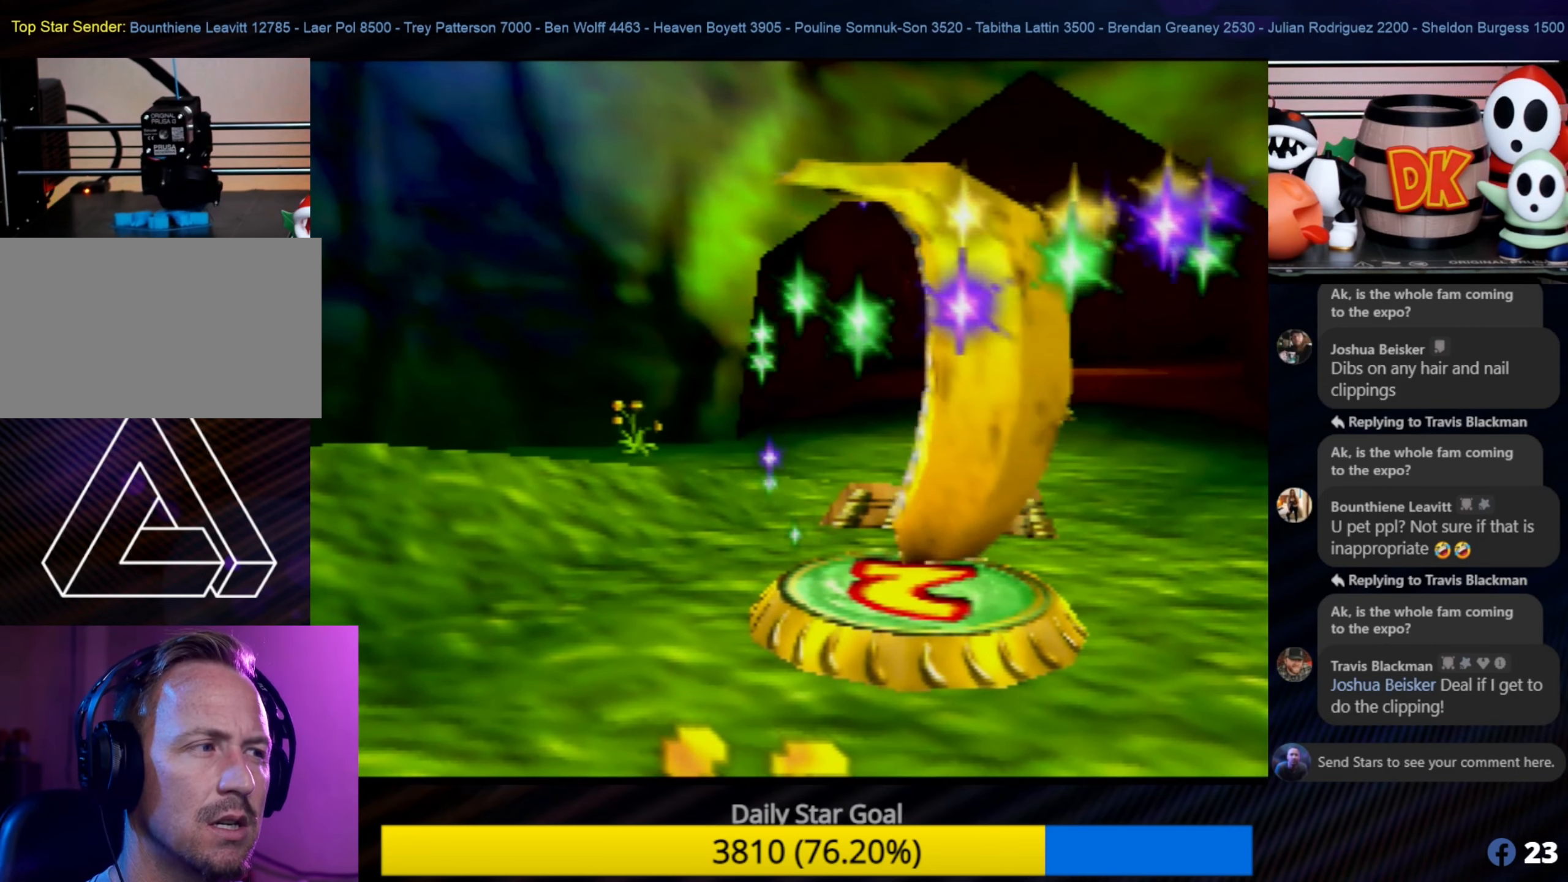
{"buttons": [], "left_stick": "center", "events": []}
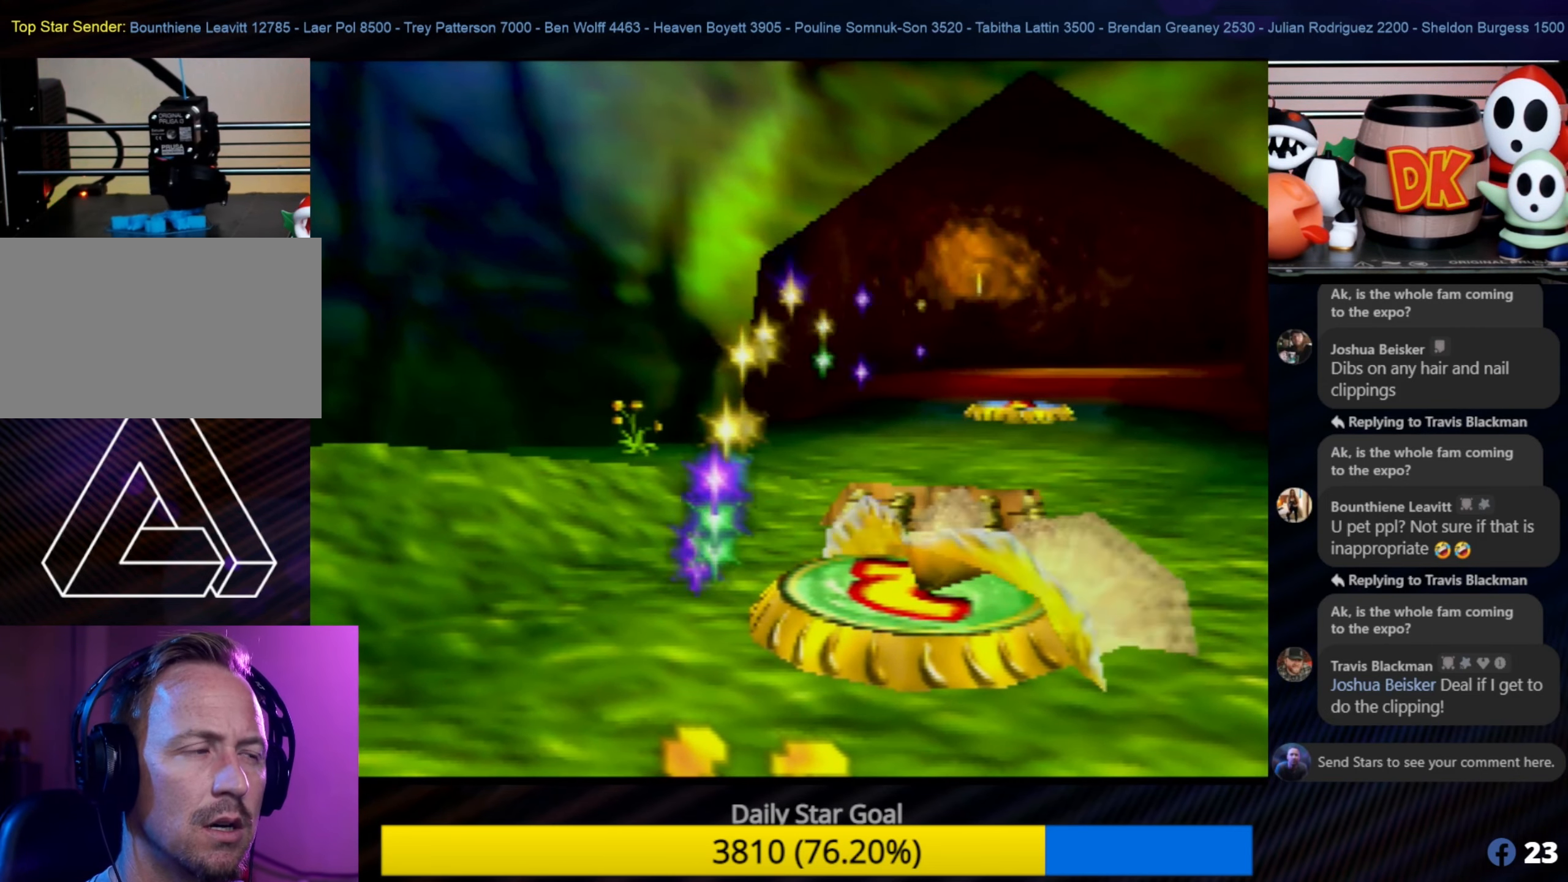
{"buttons": [], "left_stick": "center", "events": []}
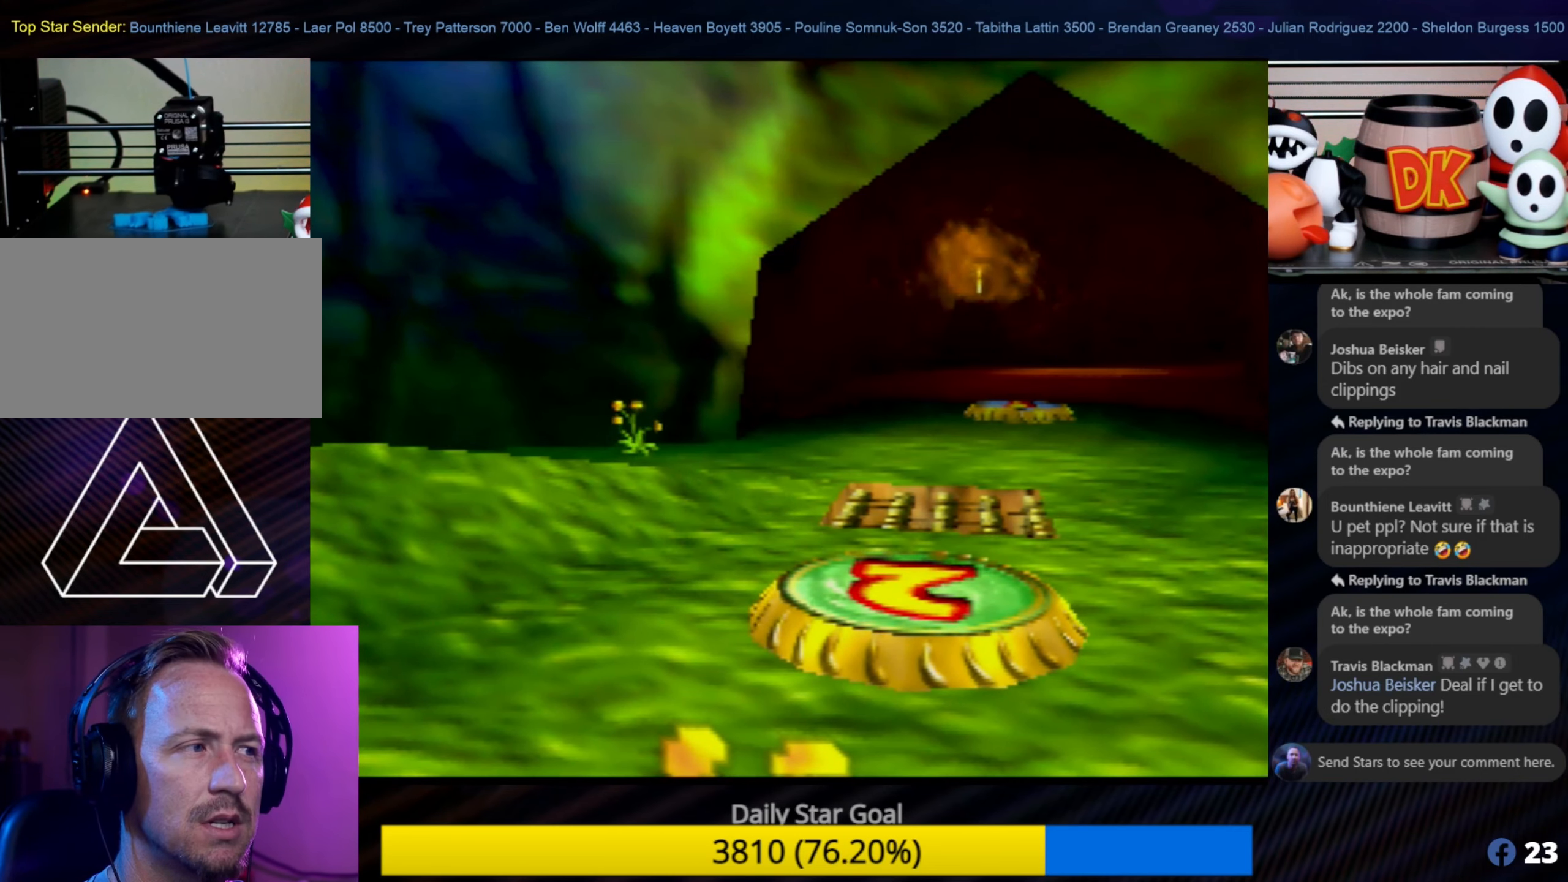
{"buttons": [], "left_stick": "center", "events": []}
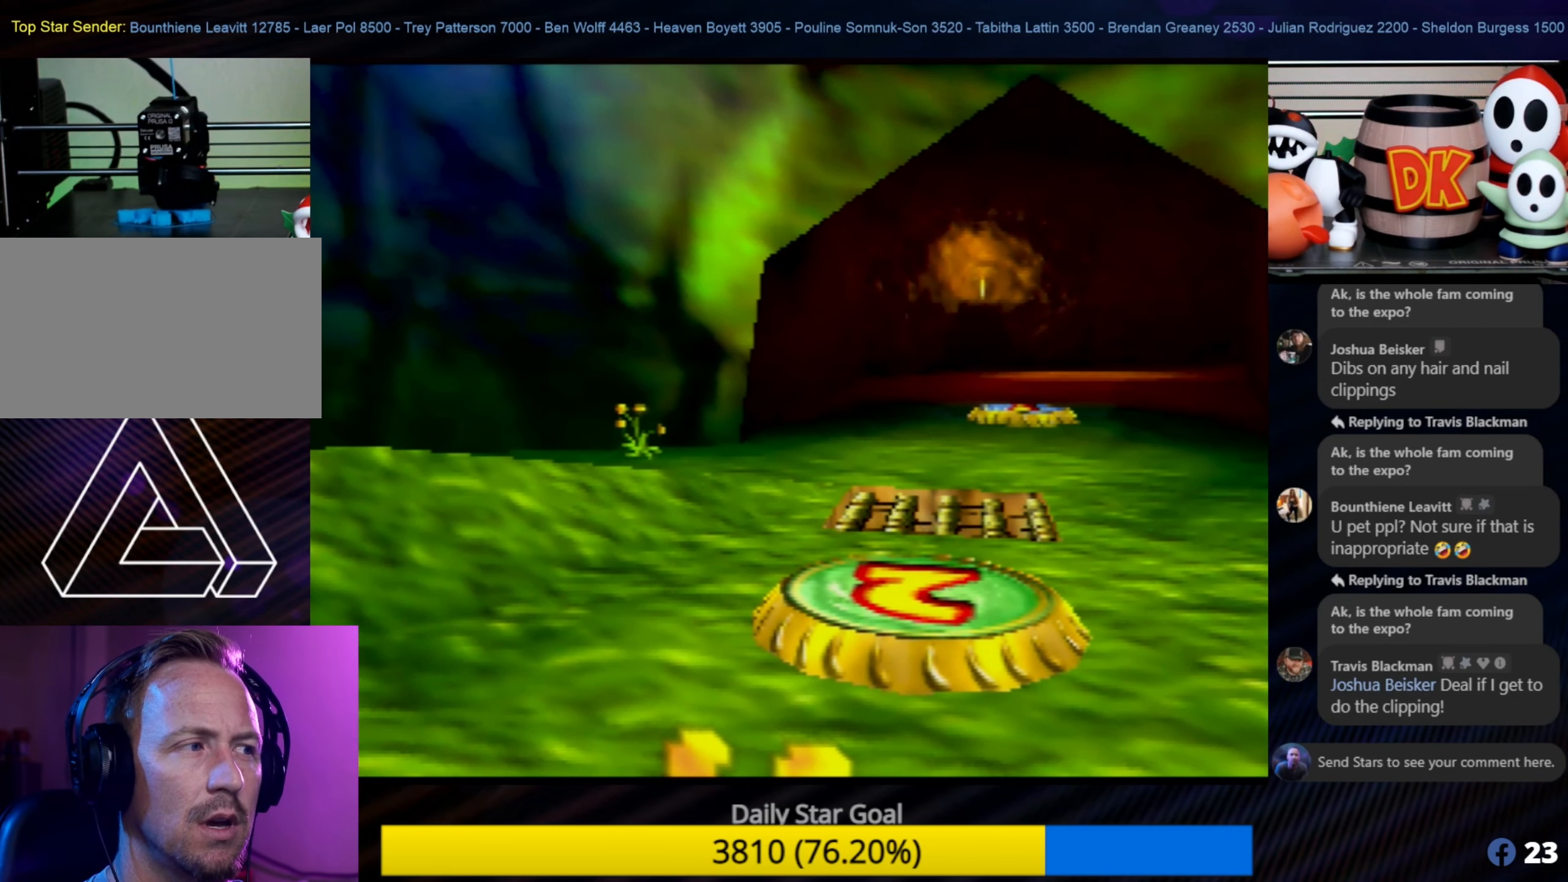
{"buttons": [], "left_stick": "center", "events": []}